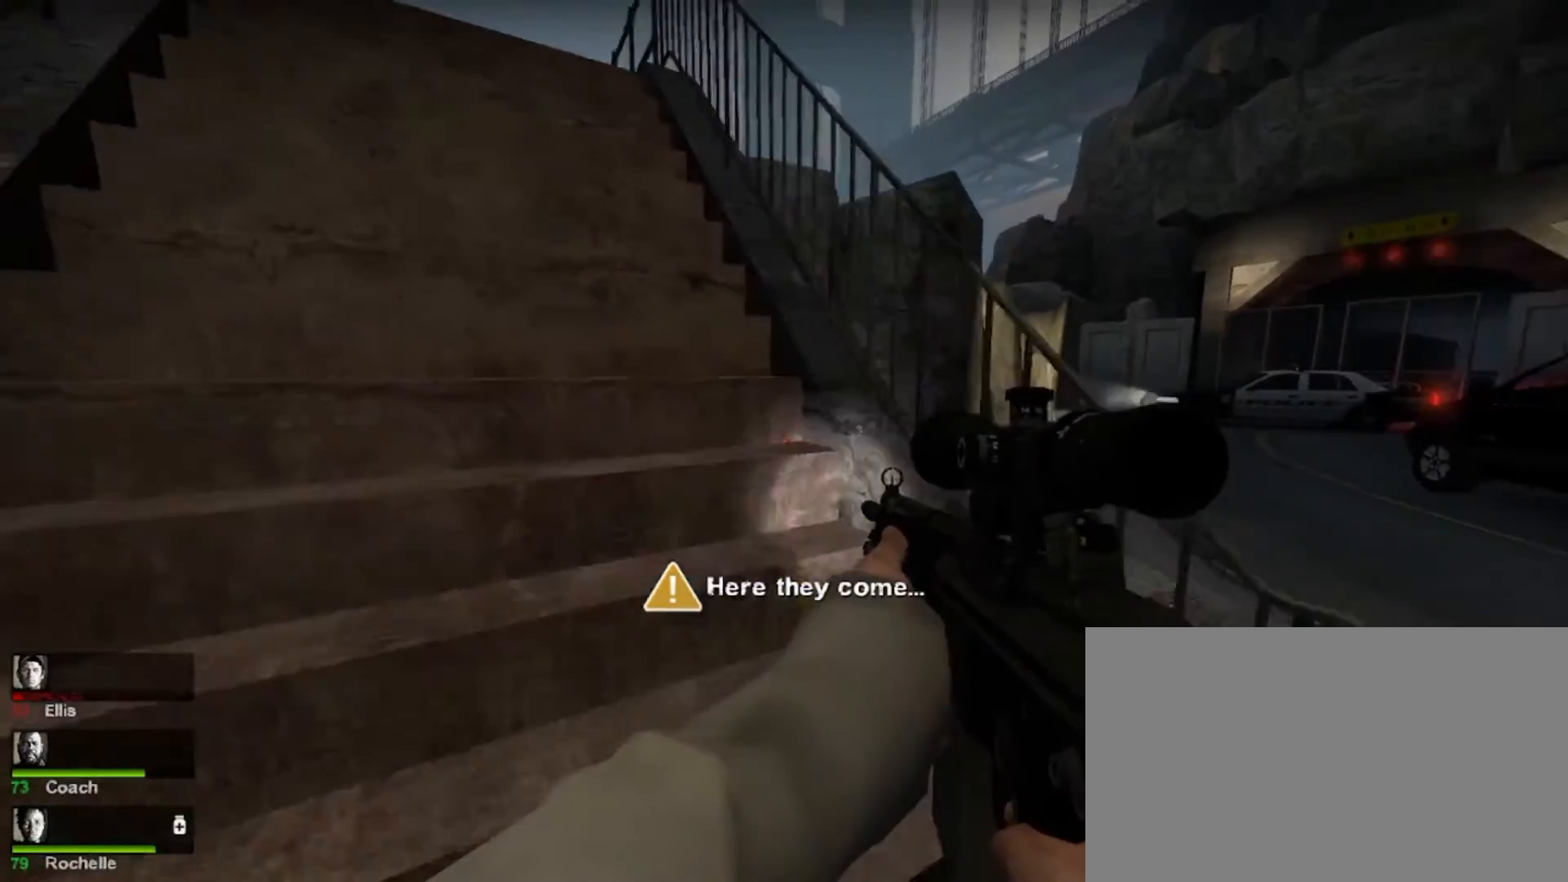
Gameplay with keyboard and mouse; each line is a JSON object with the keys and mouse buttons held at the frame after it. "events" lists presses ("down") and releases ("up") of "1", "2", "3", "4", "5", "a", "alt", "c", "caps_lock", "ctrl", "d", "e", "f", "g", "q", "r", "s", "shift", "space", "t", "tab", "v", "w", "x", "z", "mouse_left", "mouse_wheel" and "mouse_right" between this image and that frame as [ms after this image, input, new state], when the widget could be followed in between. "mouse_left", "mouse_wheel", "mouse_right" = the "left", "wheel", "right" buttons of the "mouse" list. No other keys are recorded. "wheel" means that the mouse wheel is clicked or scrolled. Not read: mouse_move.
{"keys": ["w"], "mouse": [], "events": [[33, "w", "down"], [100, "a", "up"]]}
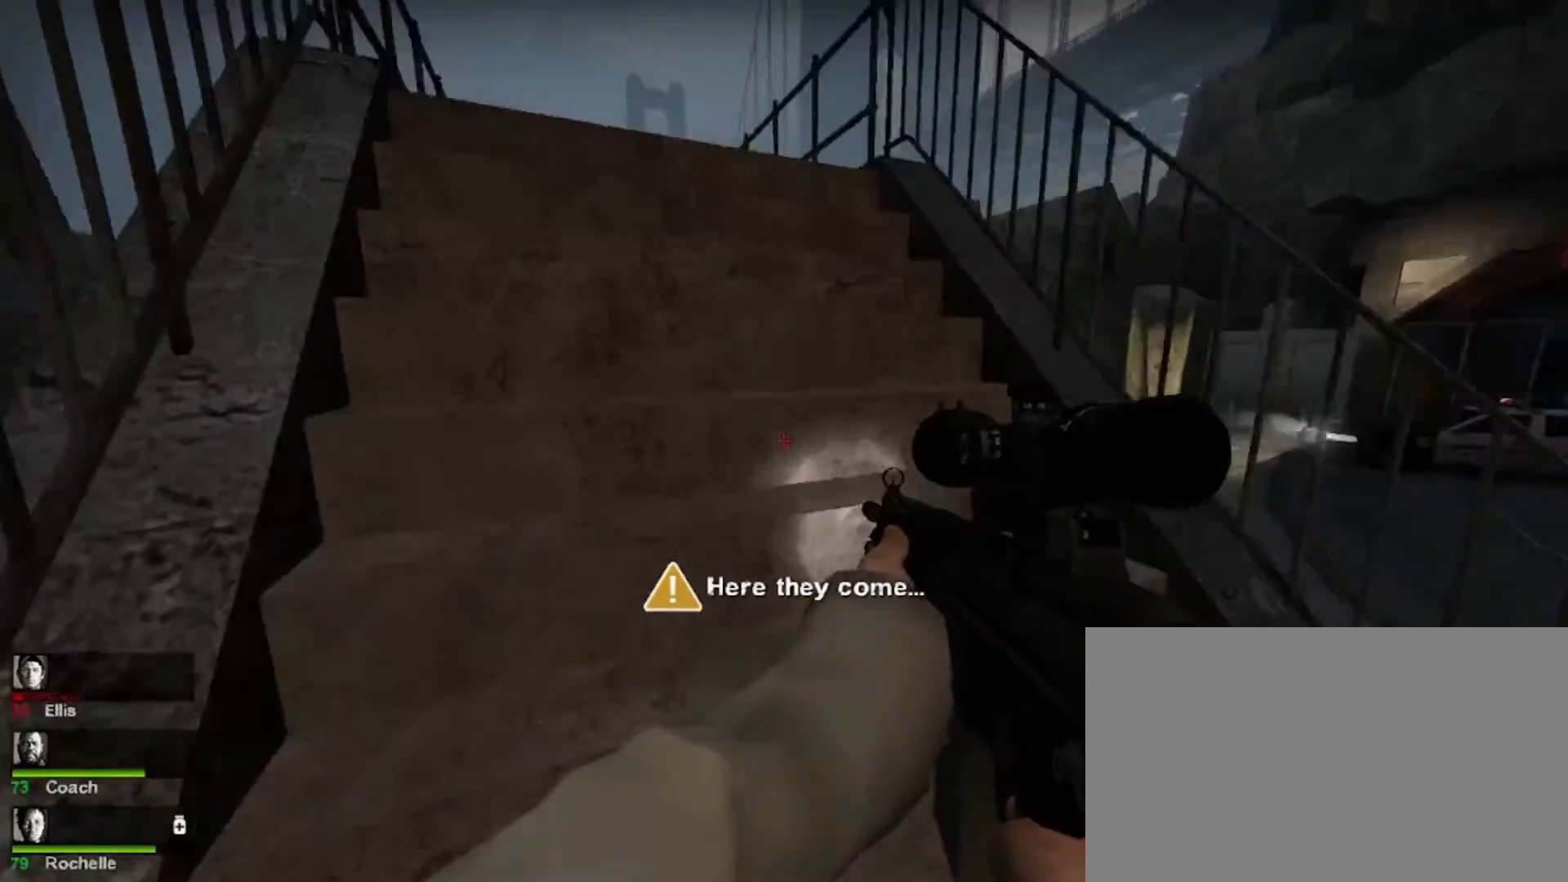
{"keys": ["w"], "mouse": [], "events": []}
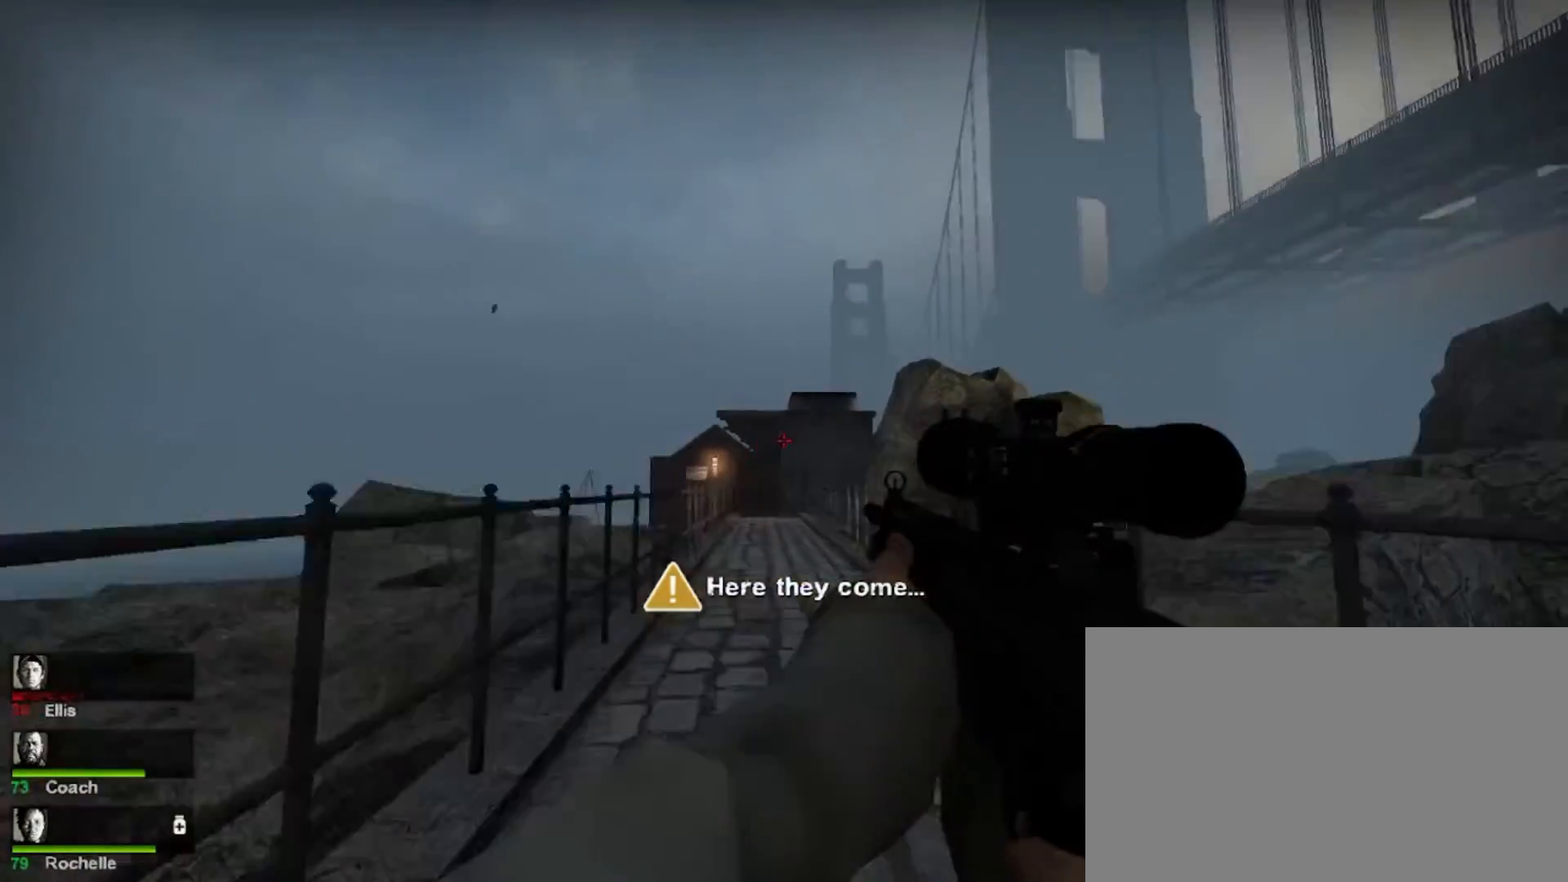
{"keys": ["w"], "mouse": [], "events": []}
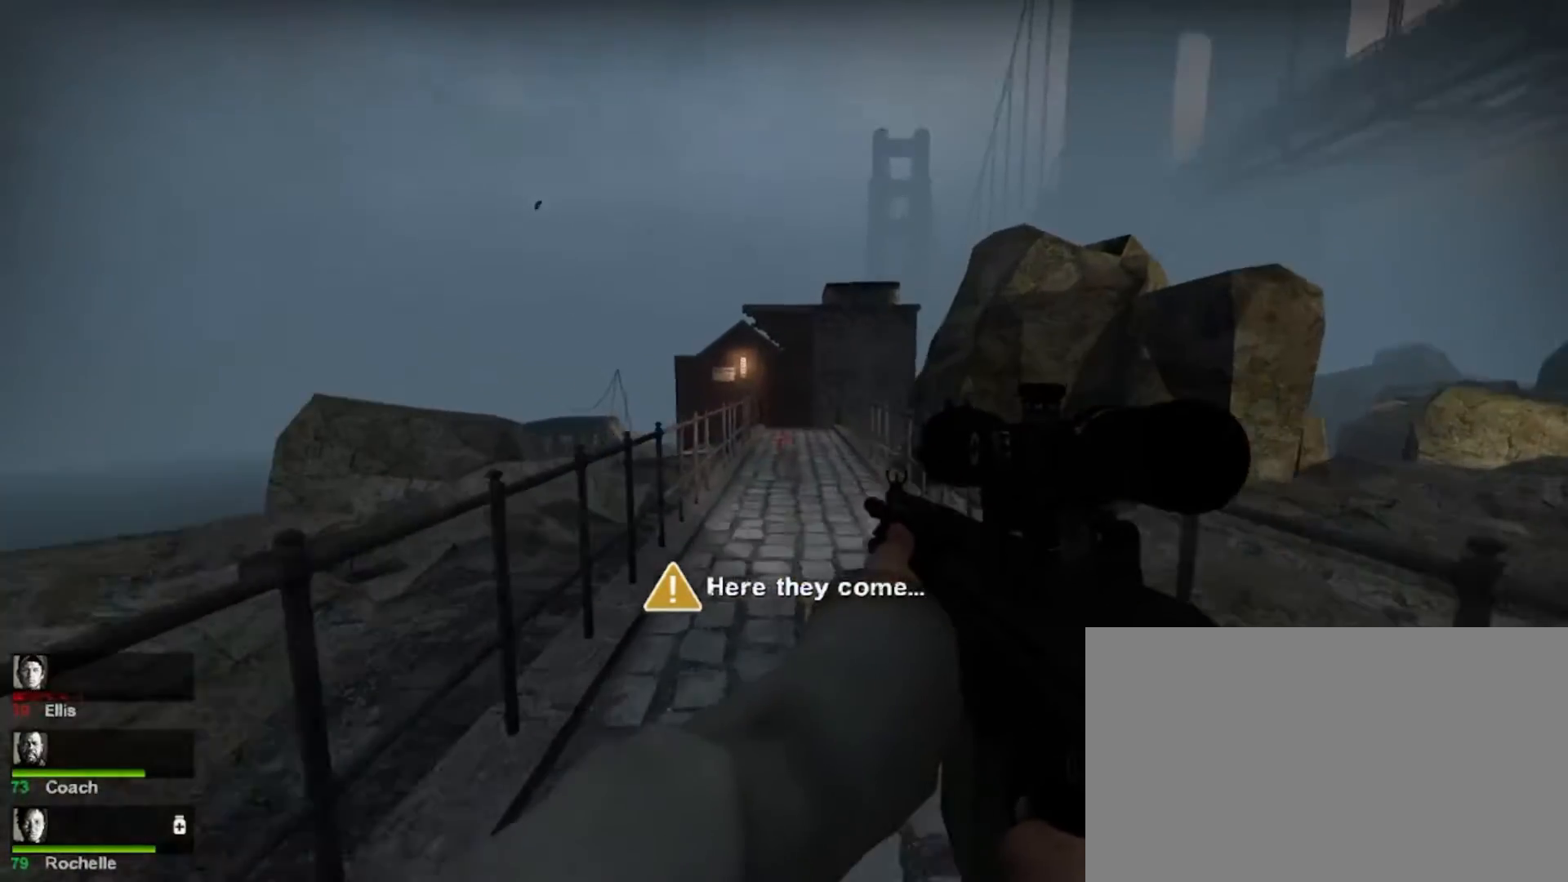
{"keys": ["shift"], "mouse": [], "events": [[200, "space", "down"], [300, "shift", "down"], [367, "w", "up"], [433, "space", "up"]]}
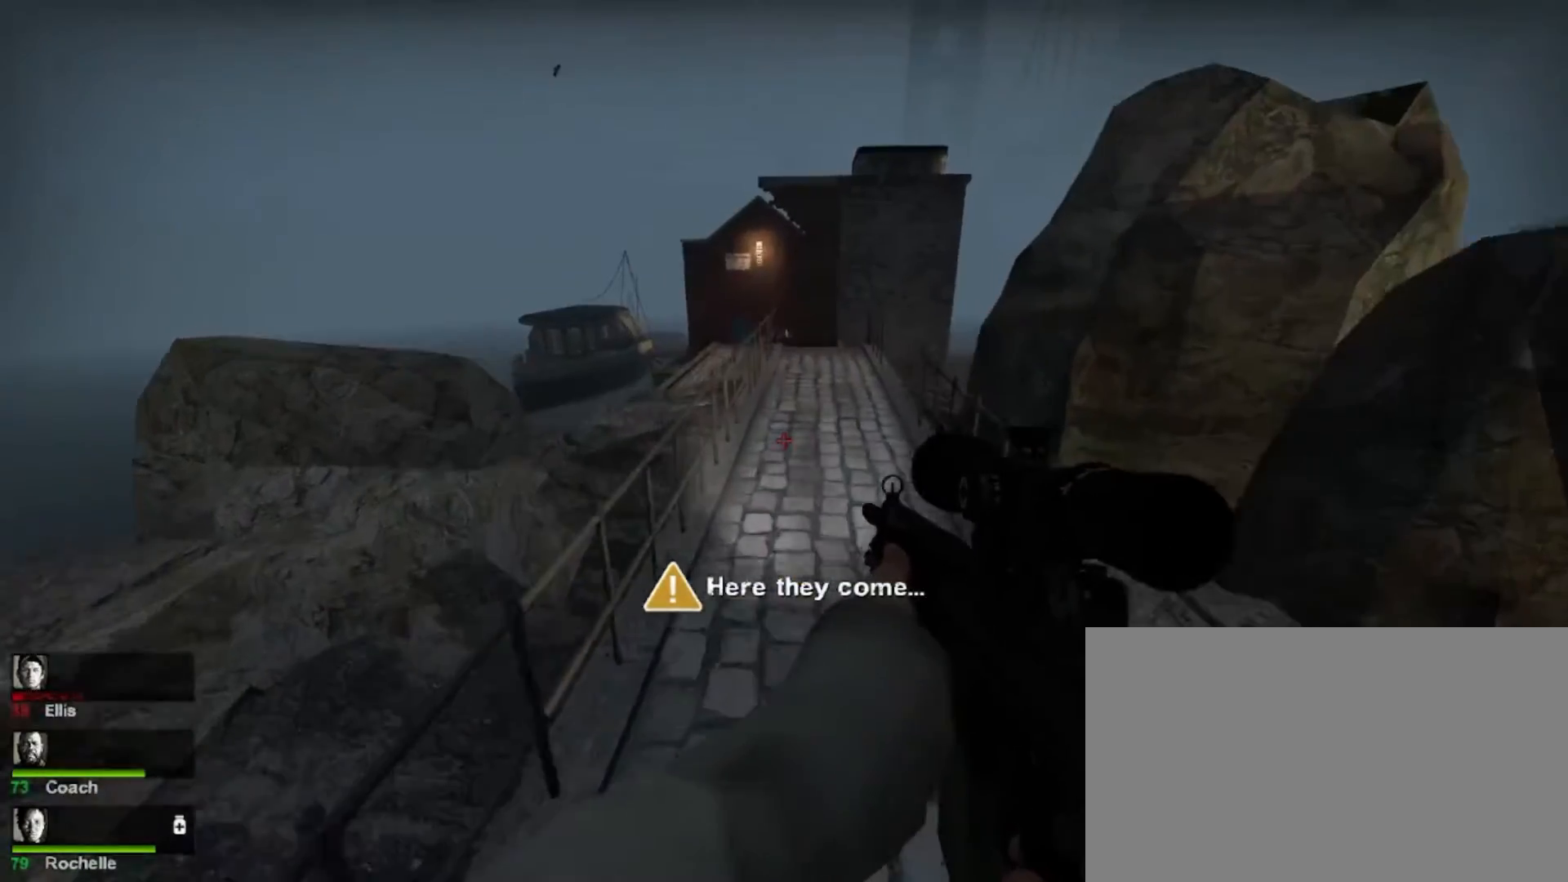
{"keys": ["shift", "space"], "mouse": [], "events": [[400, "space", "down"]]}
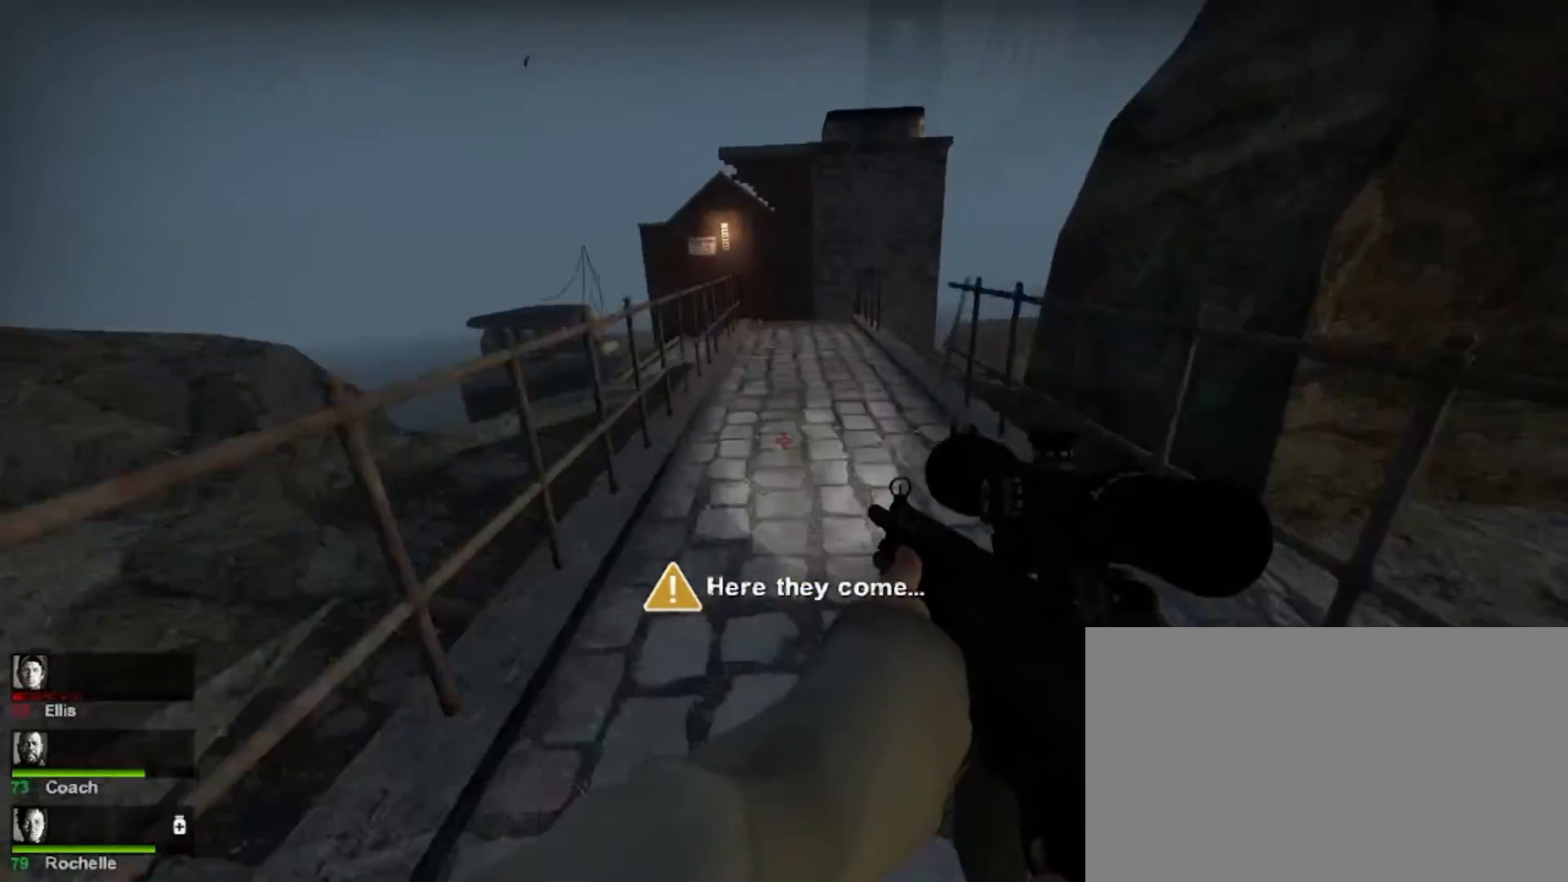
{"keys": ["shift"], "mouse": [], "events": [[100, "space", "up"]]}
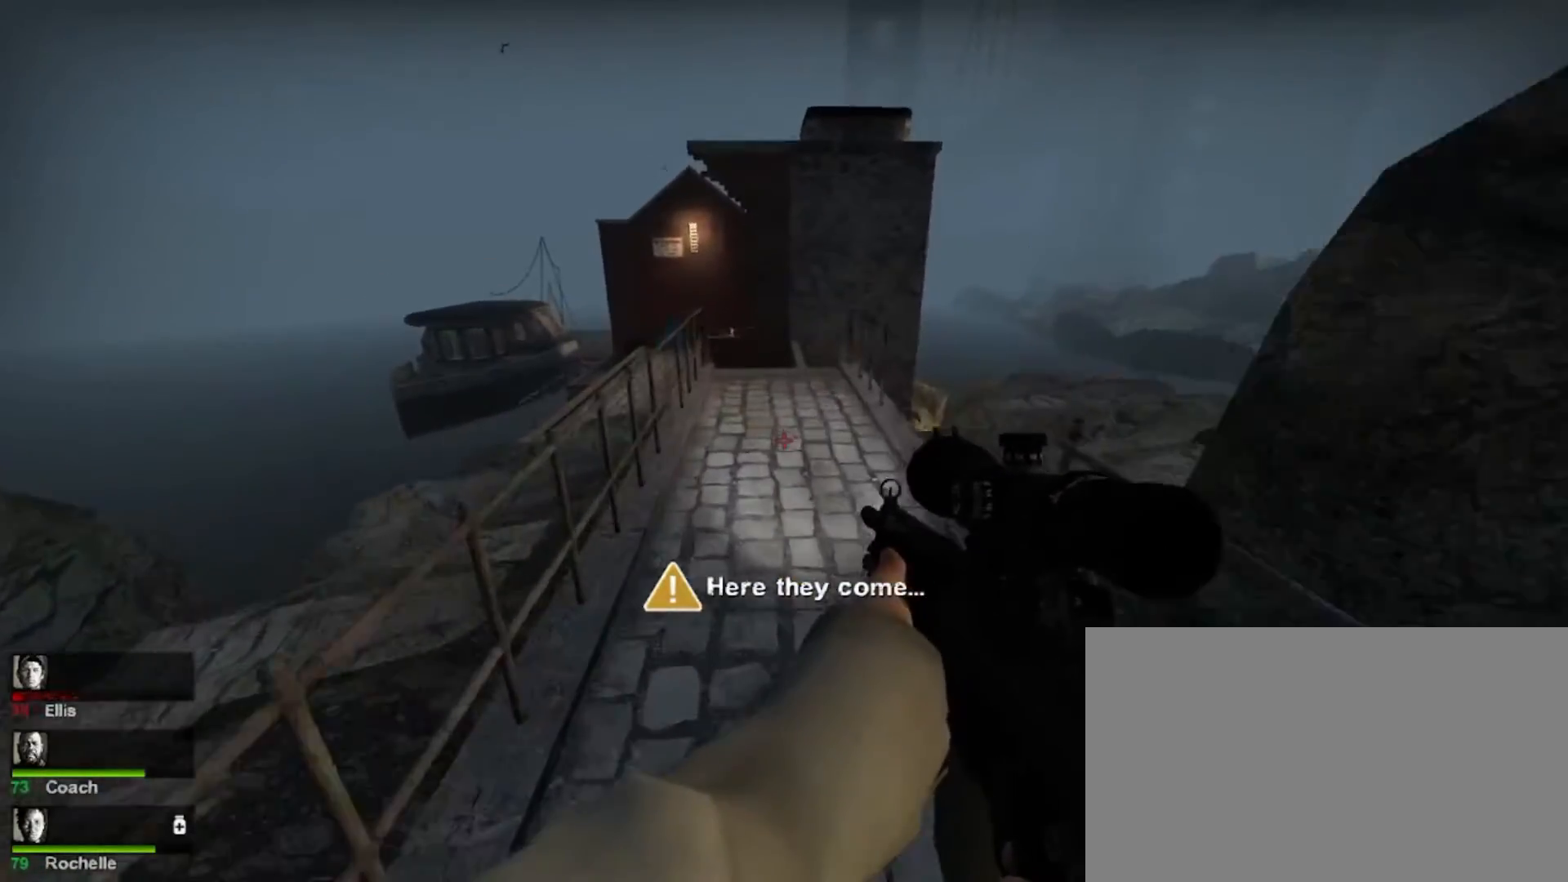
{"keys": ["shift"], "mouse": [], "events": [[200, "space", "down"], [367, "space", "up"]]}
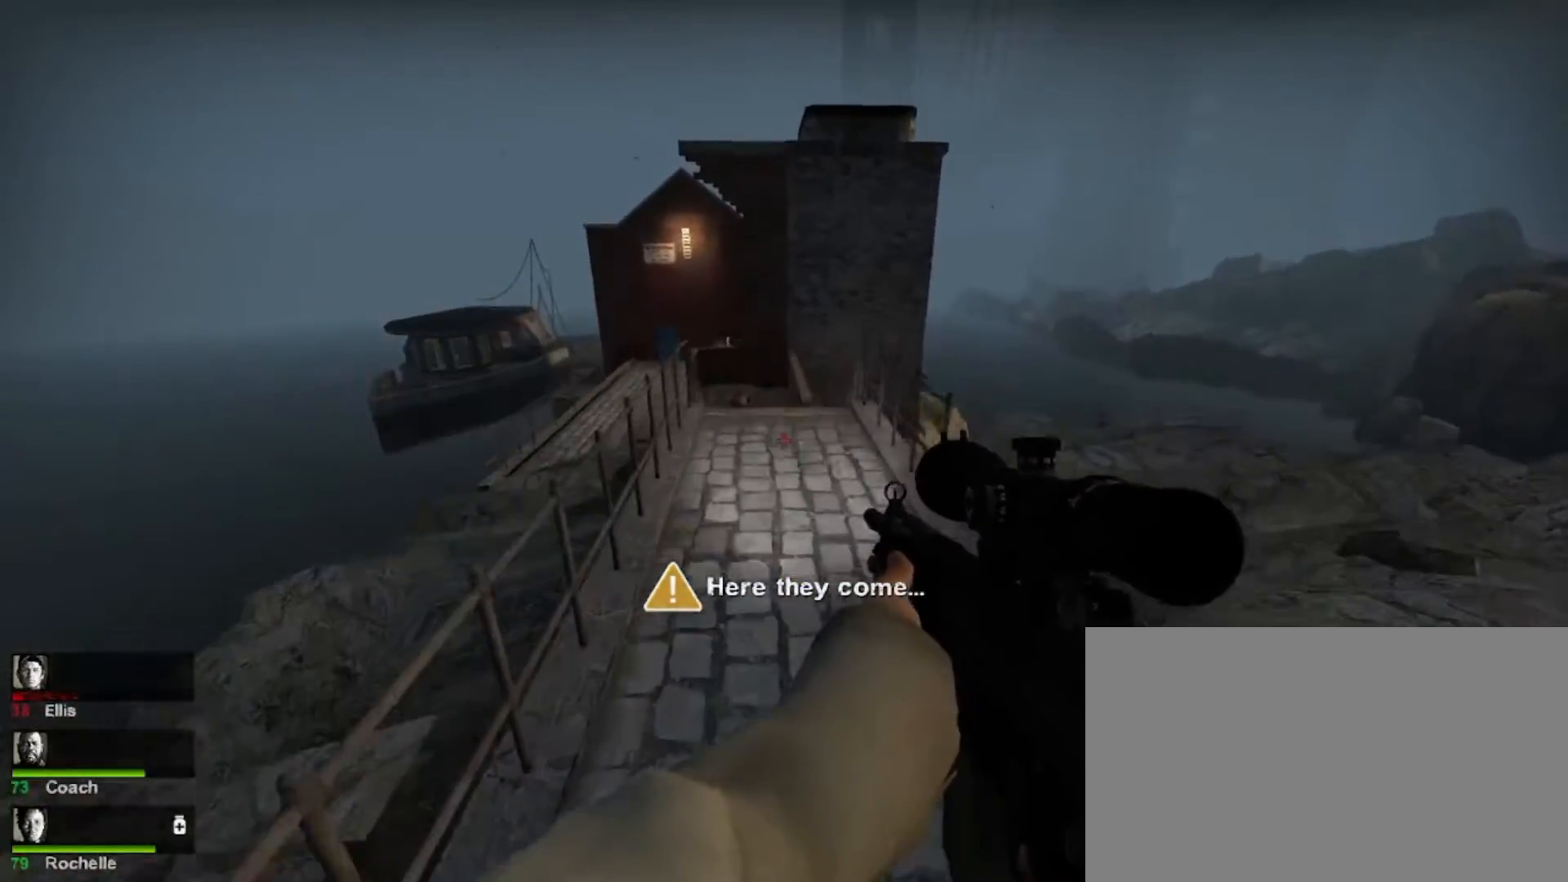
{"keys": ["w"], "mouse": [], "events": [[100, "w", "down"], [200, "shift", "up"]]}
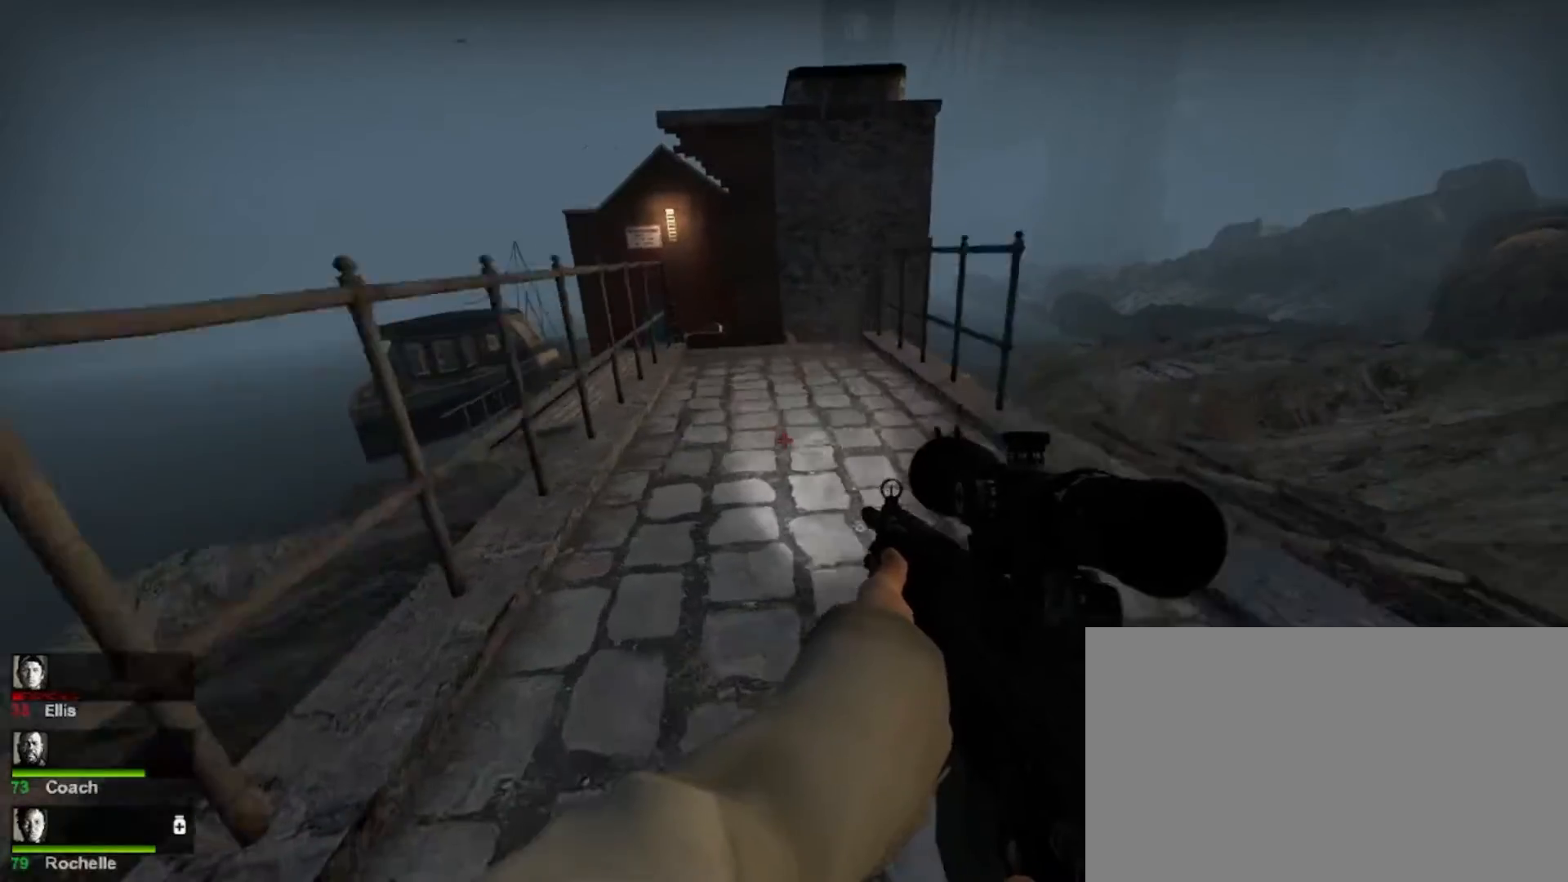
{"keys": ["w"], "mouse": [], "events": []}
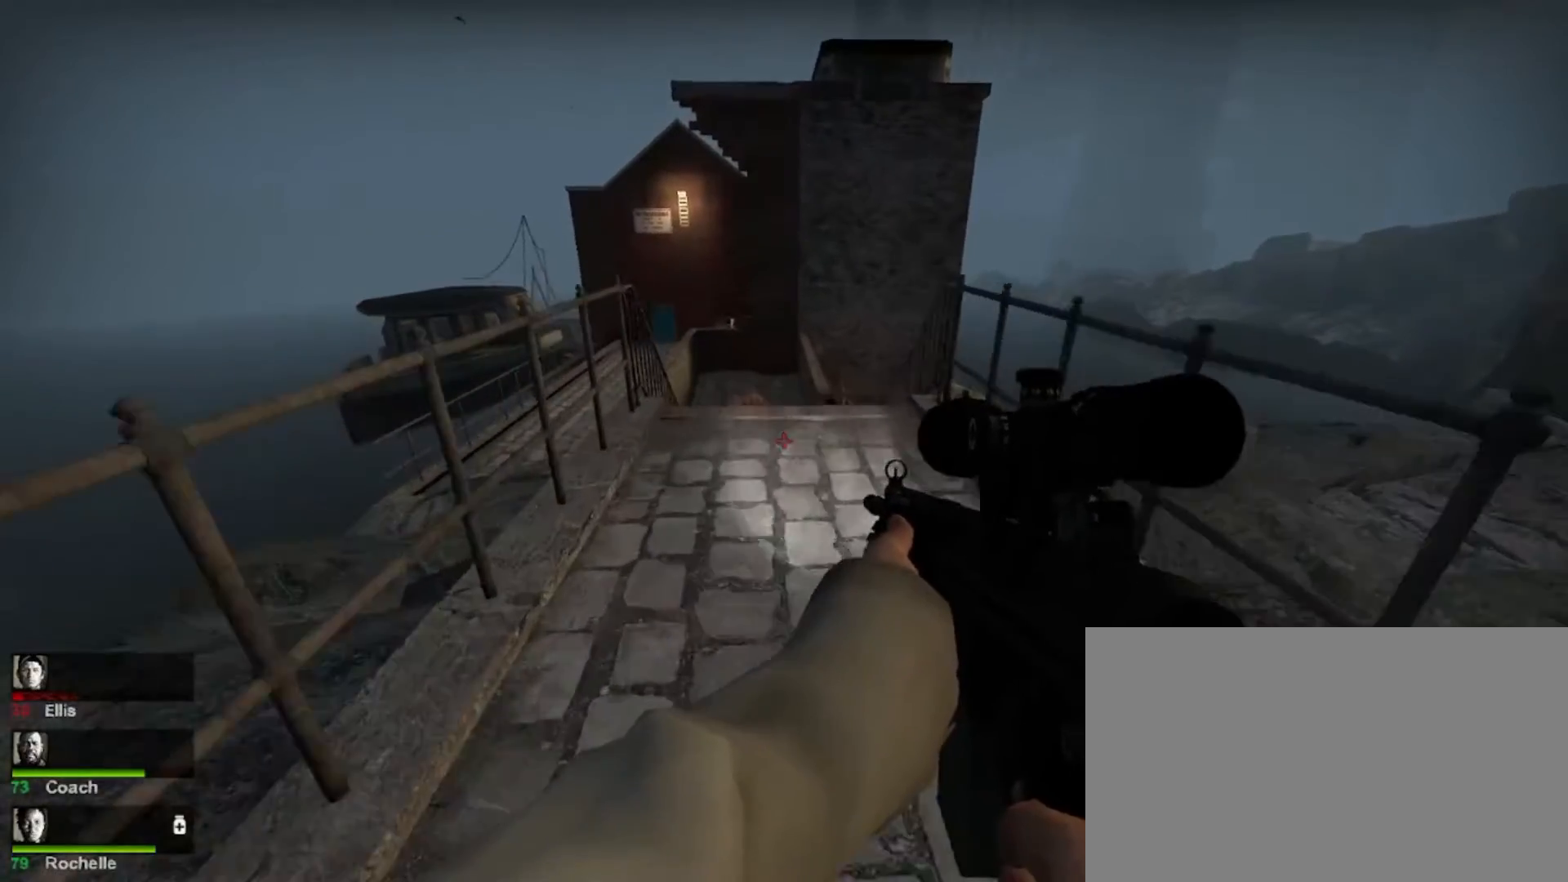
{"keys": ["shift"], "mouse": ["left"], "events": [[367, "shift", "down"], [400, "w", "up"], [433, "mouse_left", "down"]]}
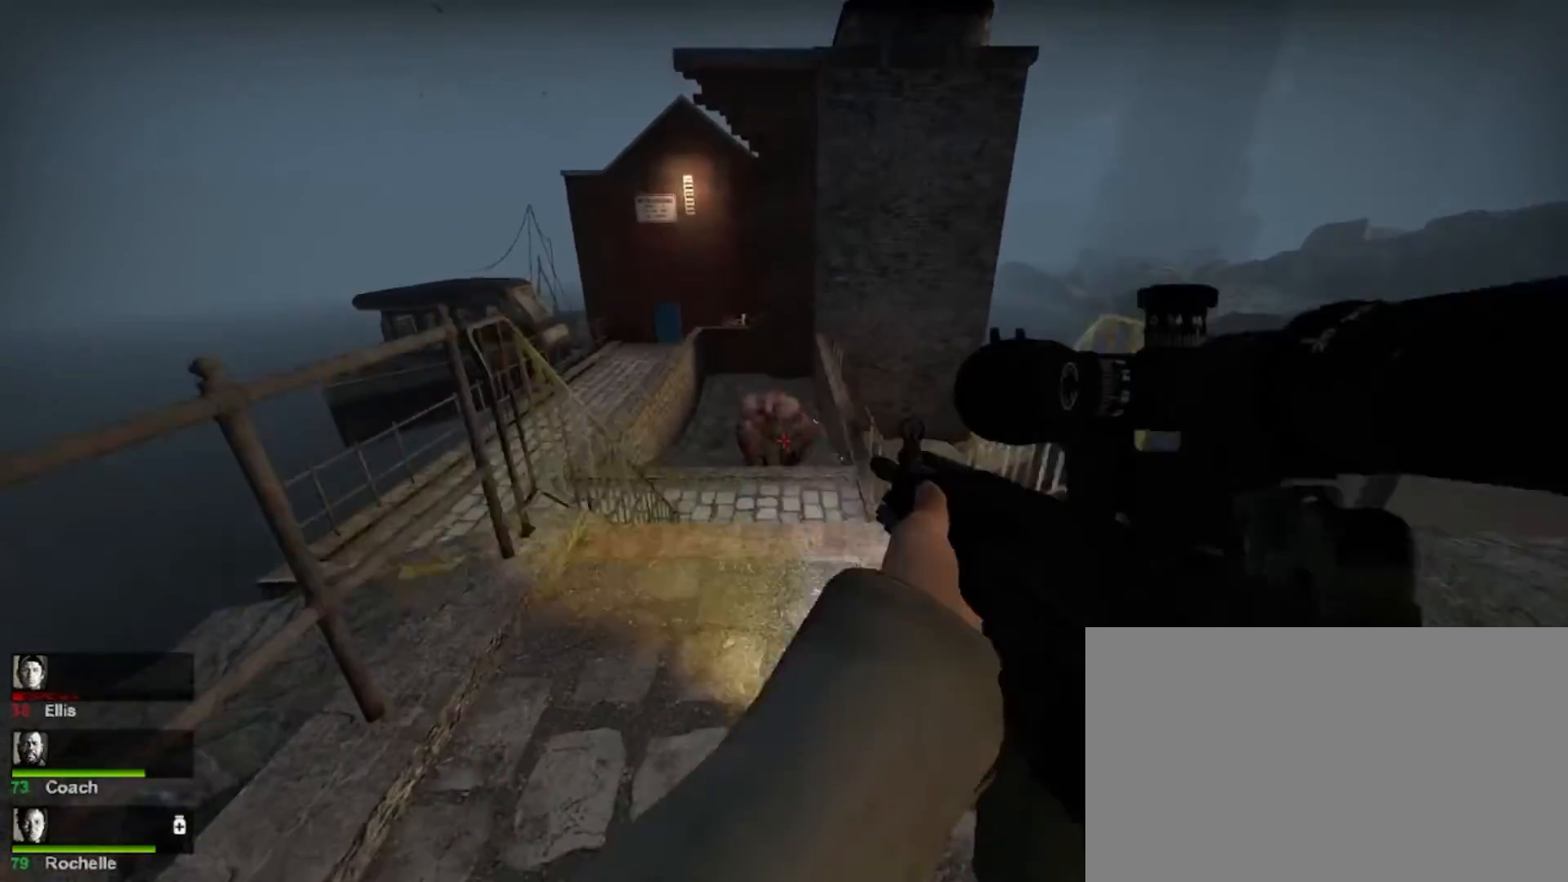
{"keys": ["shift"], "mouse": [], "events": [[67, "mouse_left", "up"], [167, "mouse_left", "down"], [233, "mouse_left", "up"], [400, "mouse_left", "down"], [467, "mouse_left", "up"]]}
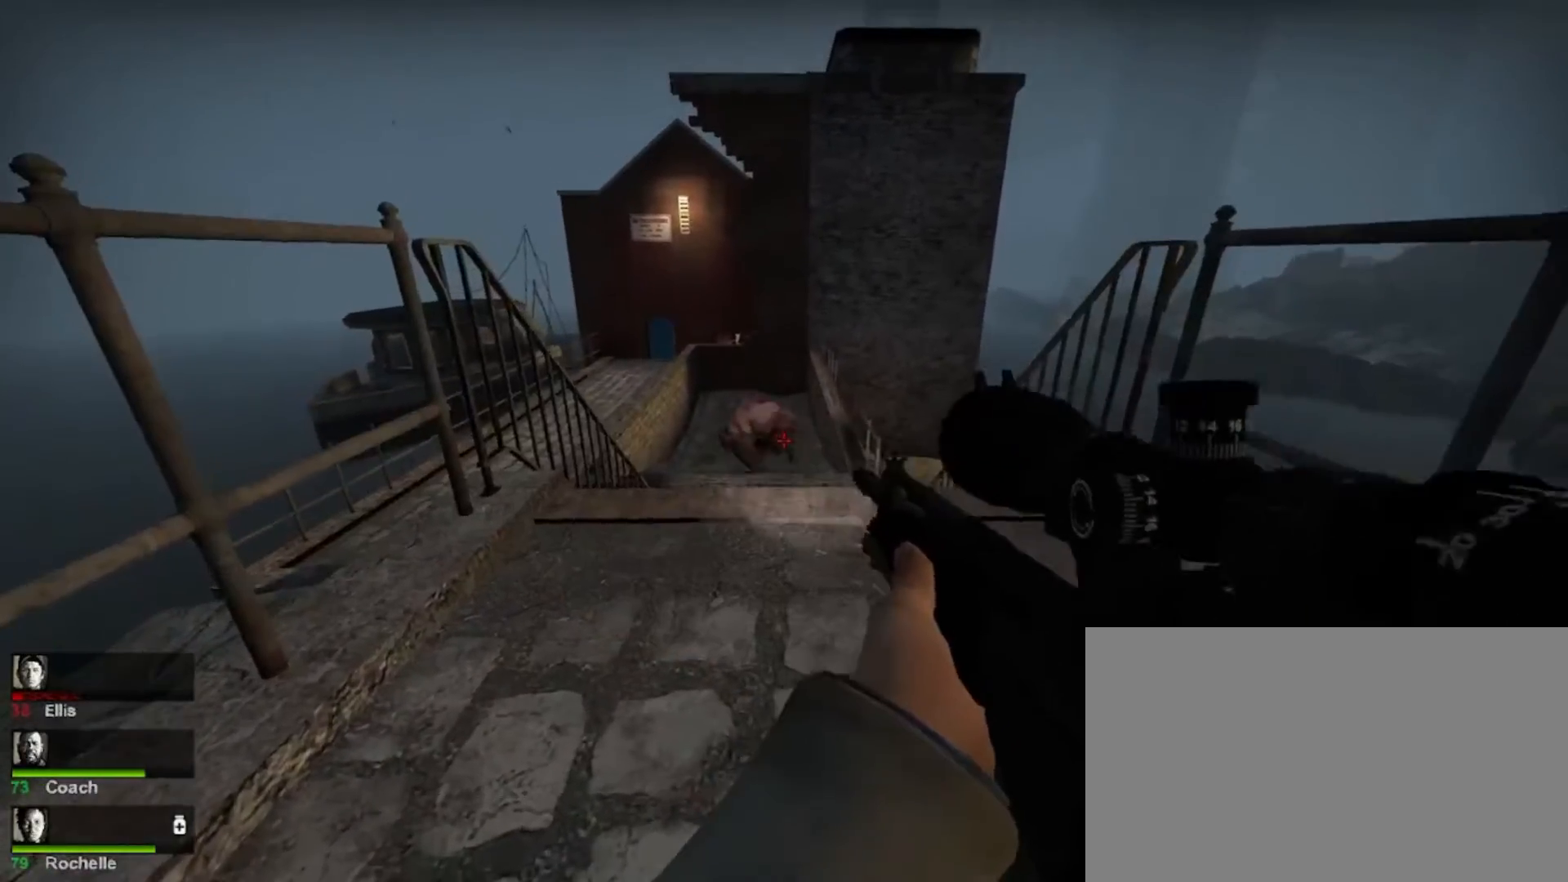
{"keys": ["shift"], "mouse": ["left"], "events": [[67, "mouse_left", "down"], [167, "mouse_left", "up"], [267, "mouse_left", "down"], [367, "mouse_left", "up"], [500, "mouse_left", "down"]]}
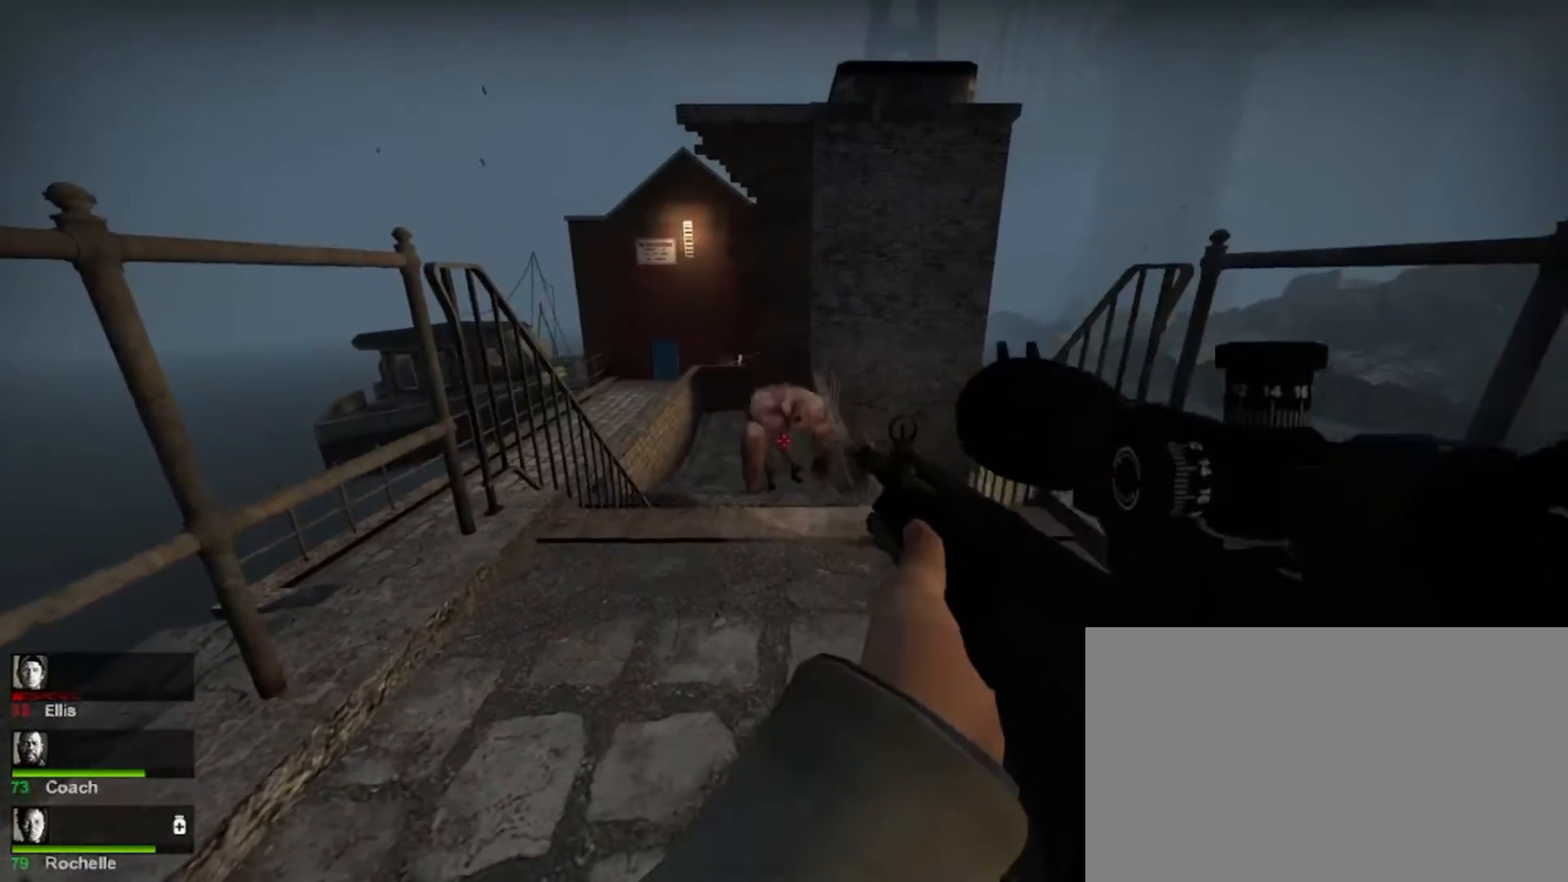
{"keys": ["s"], "mouse": ["left"], "events": [[100, "mouse_left", "up"], [100, "shift", "up"], [133, "s", "down"], [200, "mouse_left", "down"], [300, "mouse_left", "up"], [400, "mouse_left", "down"]]}
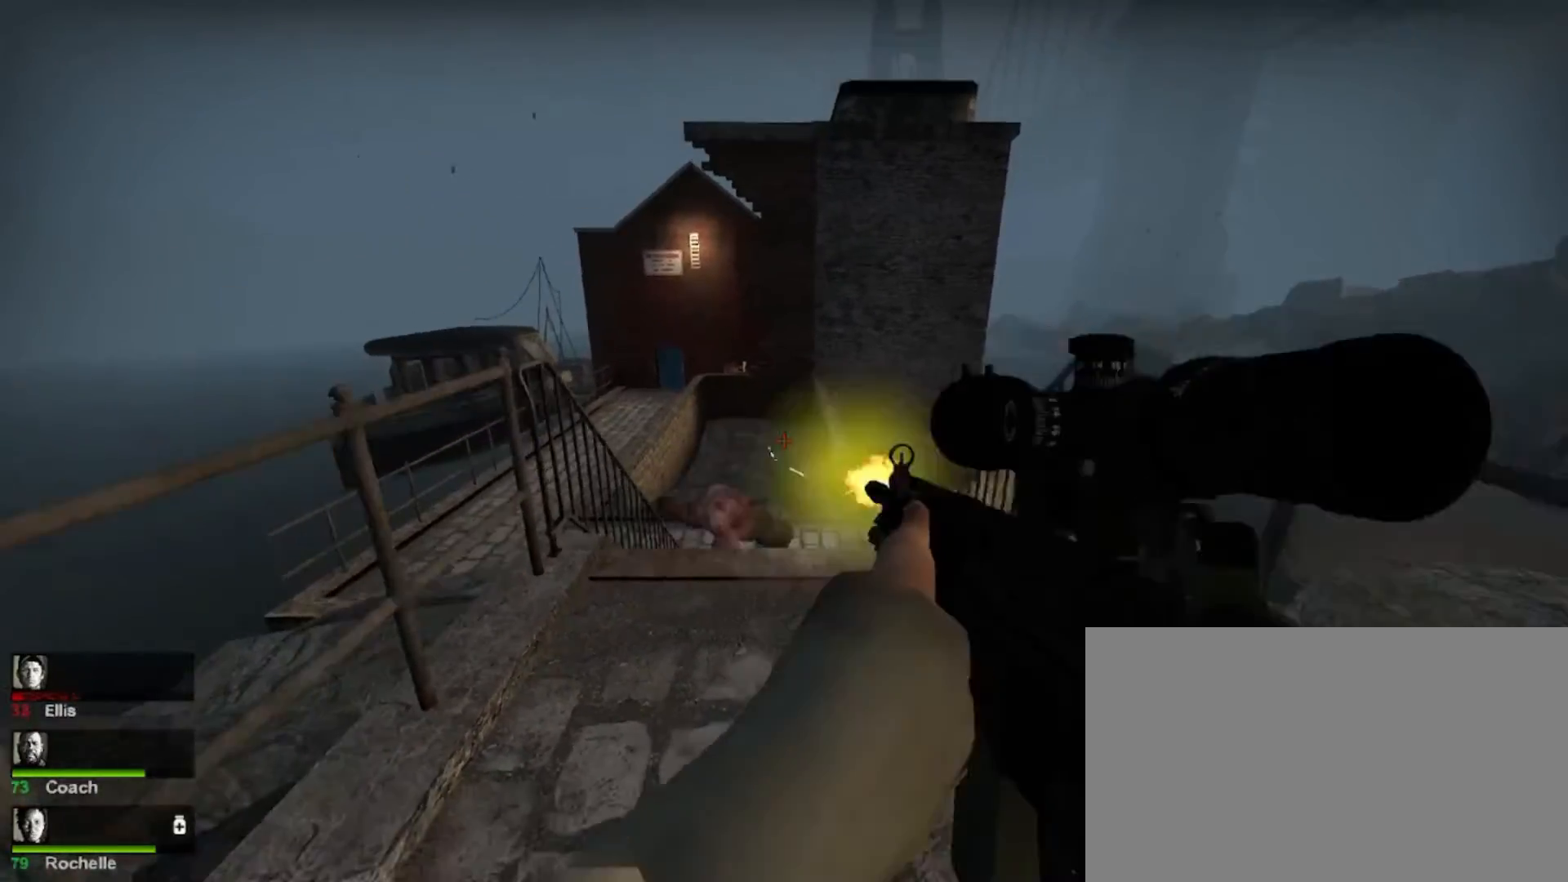
{"keys": [], "mouse": ["wheel"], "events": [[33, "mouse_left", "up"], [133, "mouse_left", "down"], [200, "mouse_left", "up"], [300, "s", "up"], [400, "mouse_wheel", "down"]]}
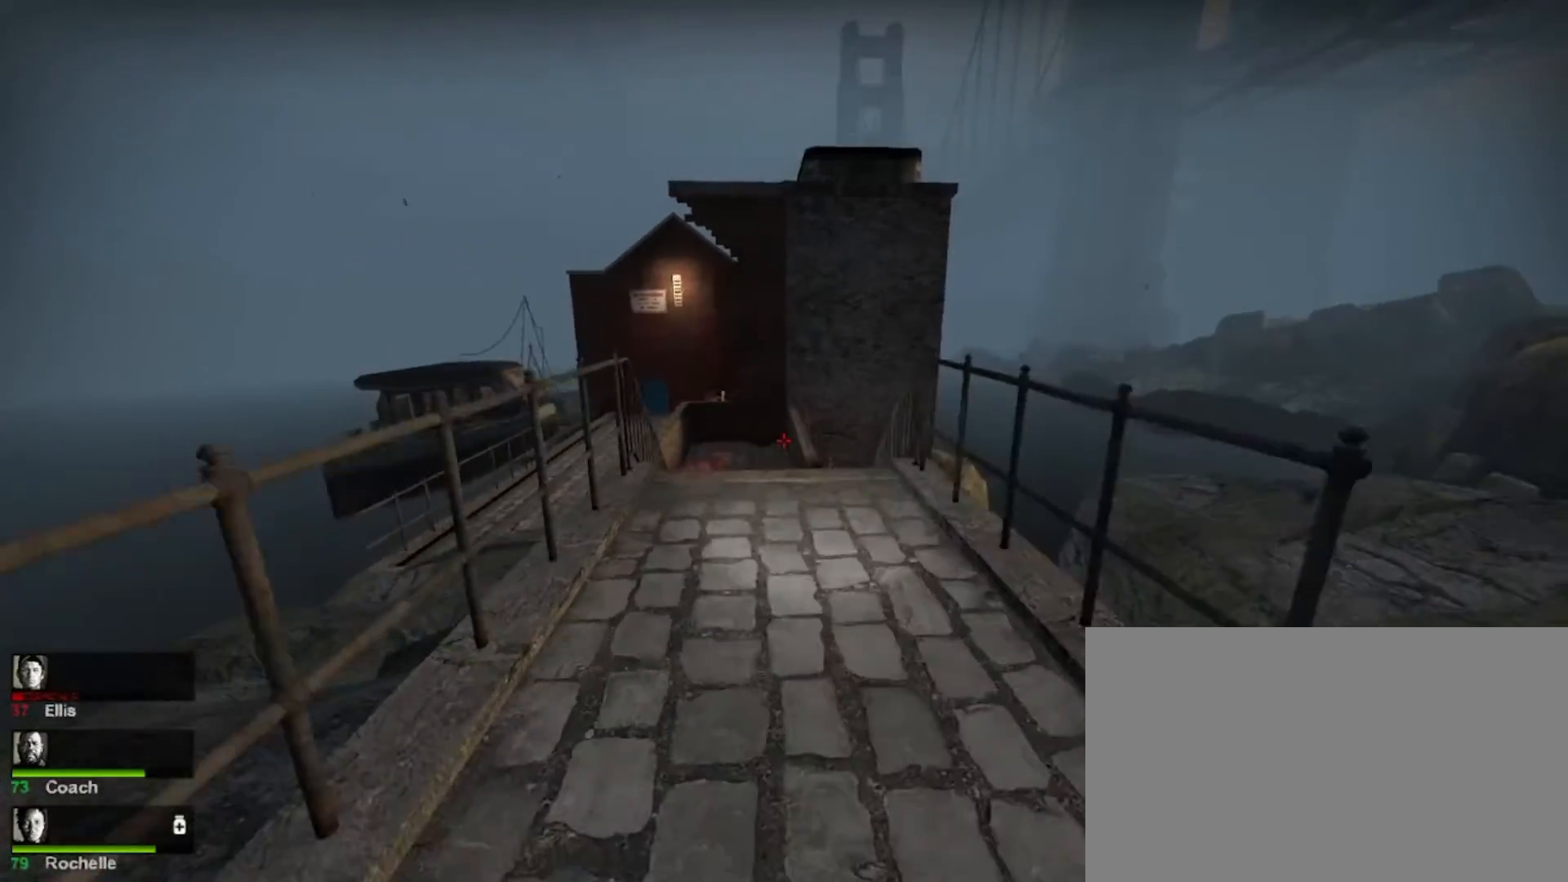
{"keys": ["s"], "mouse": [], "events": [[33, "mouse_wheel", "up"], [233, "s", "down"]]}
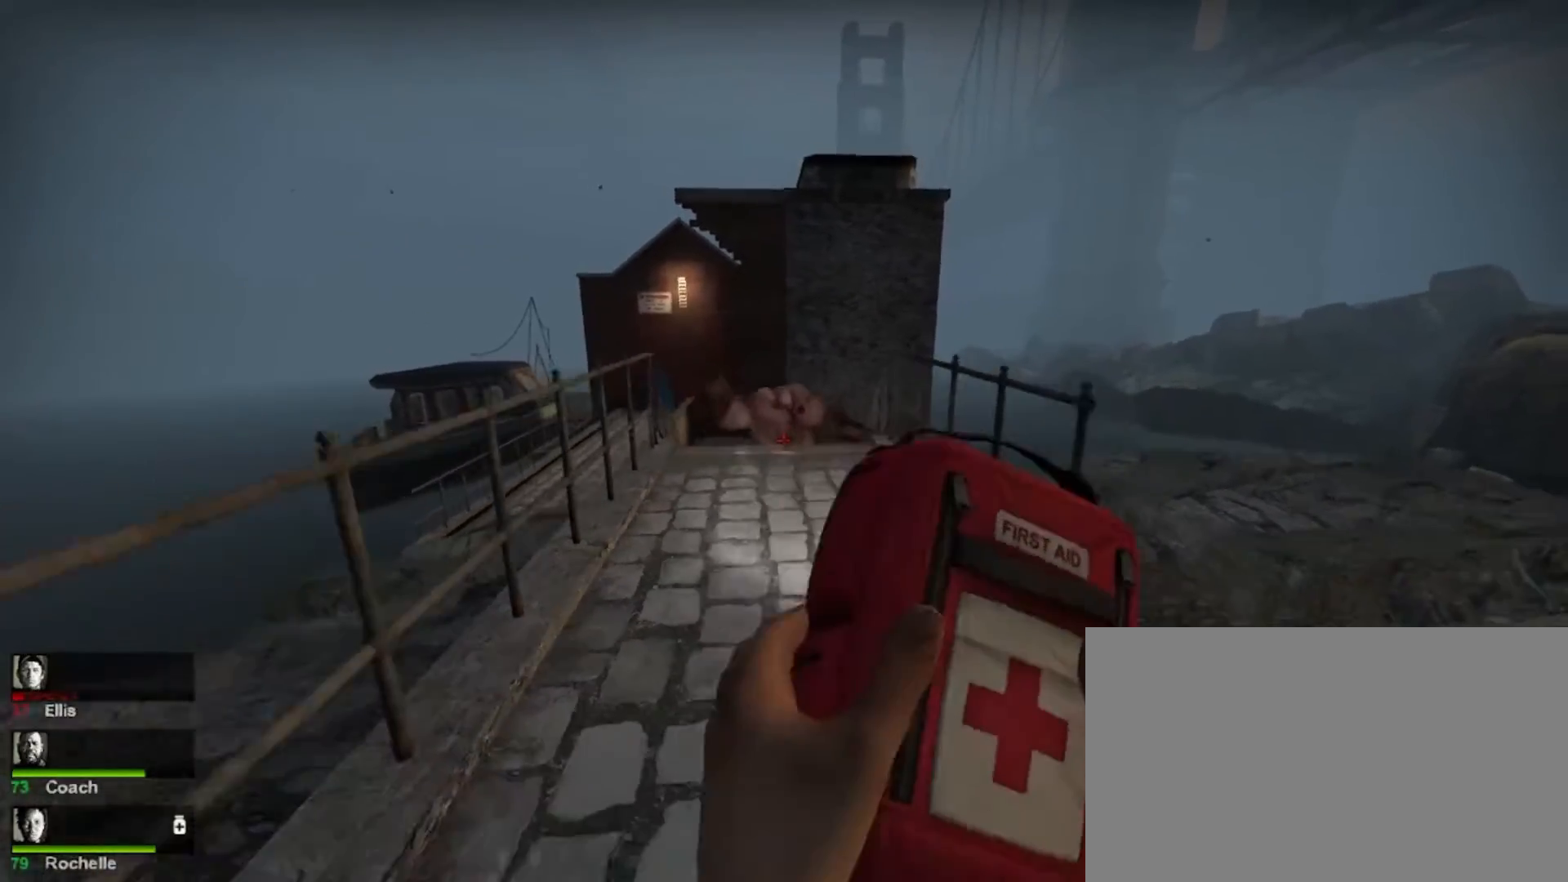
{"keys": ["s"], "mouse": [], "events": [[200, "mouse_wheel", "down"], [267, "mouse_wheel", "up"]]}
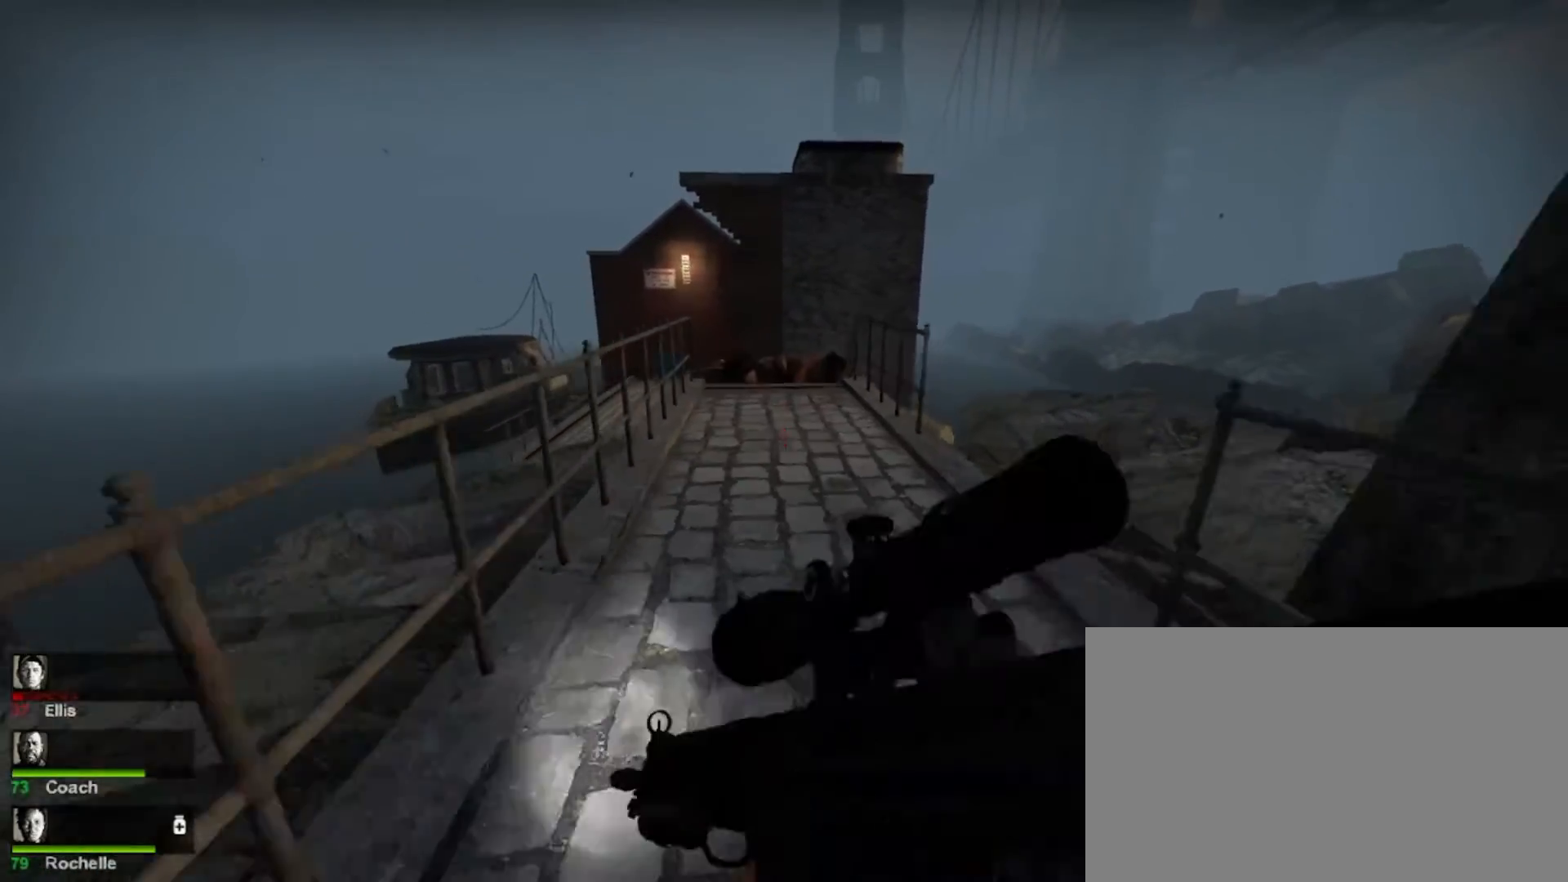
{"keys": [], "mouse": [], "events": [[400, "s", "up"]]}
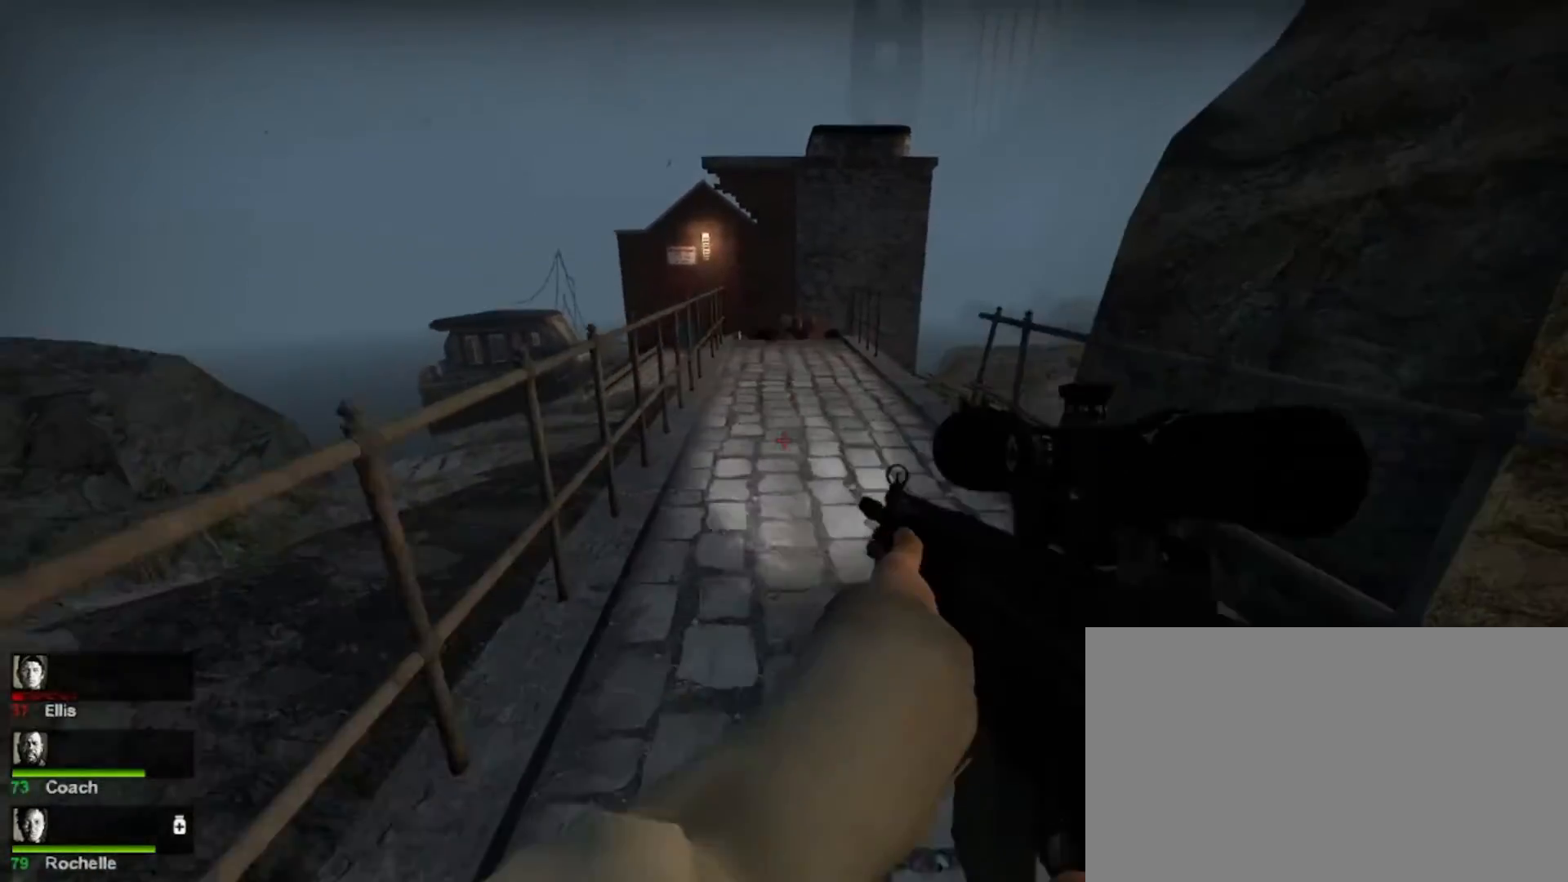
{"keys": ["x"], "mouse": [], "events": [[200, "w", "down"], [333, "w", "up"], [467, "x", "down"]]}
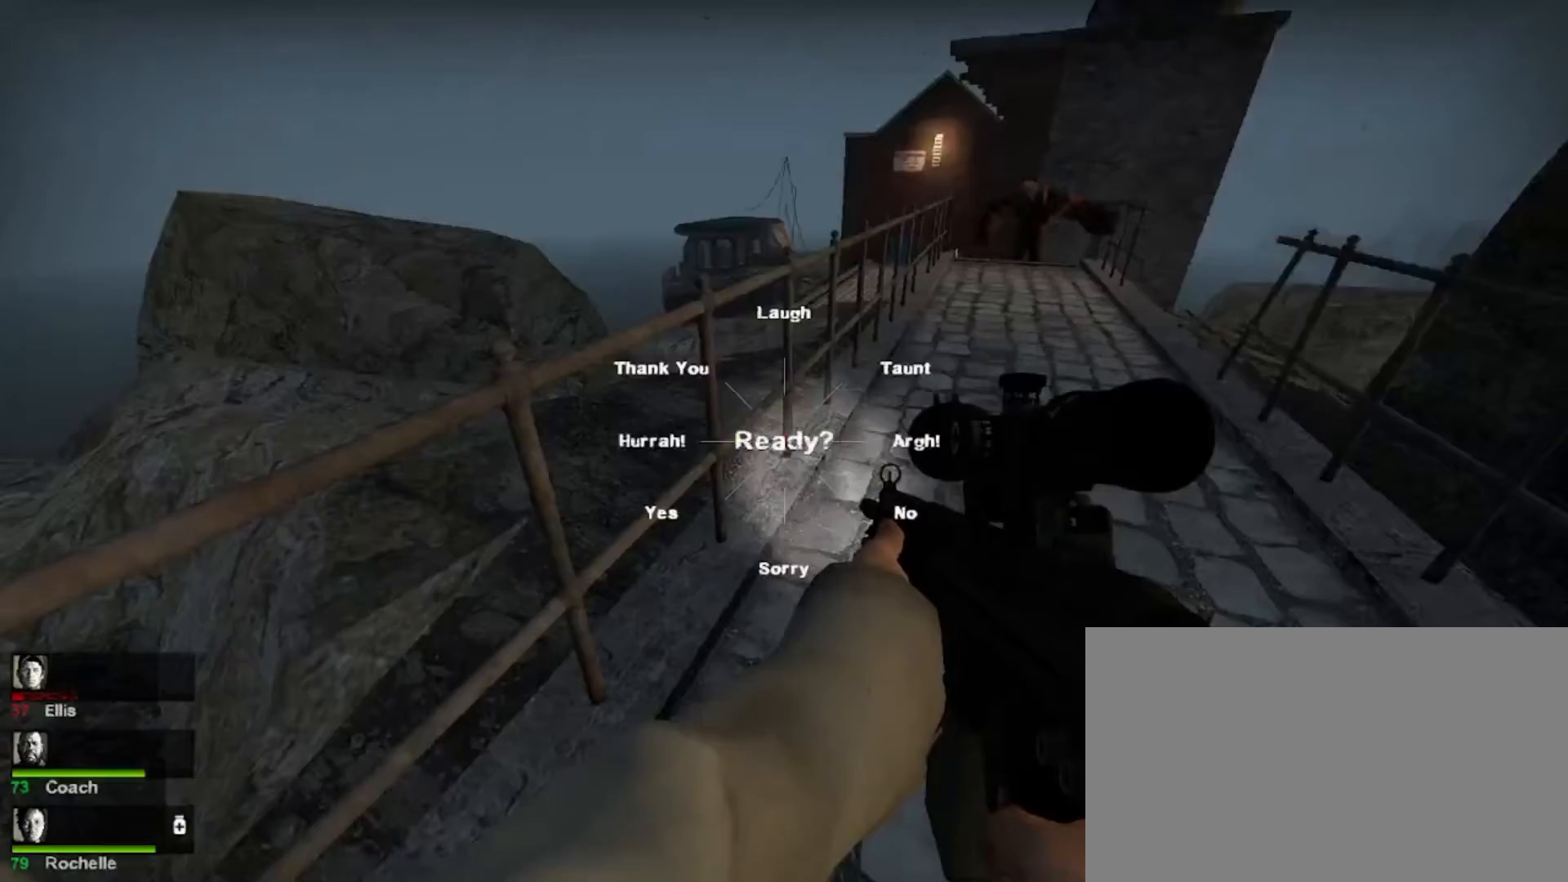
{"keys": ["s"], "mouse": [], "events": [[67, "x", "up"], [200, "s", "down"]]}
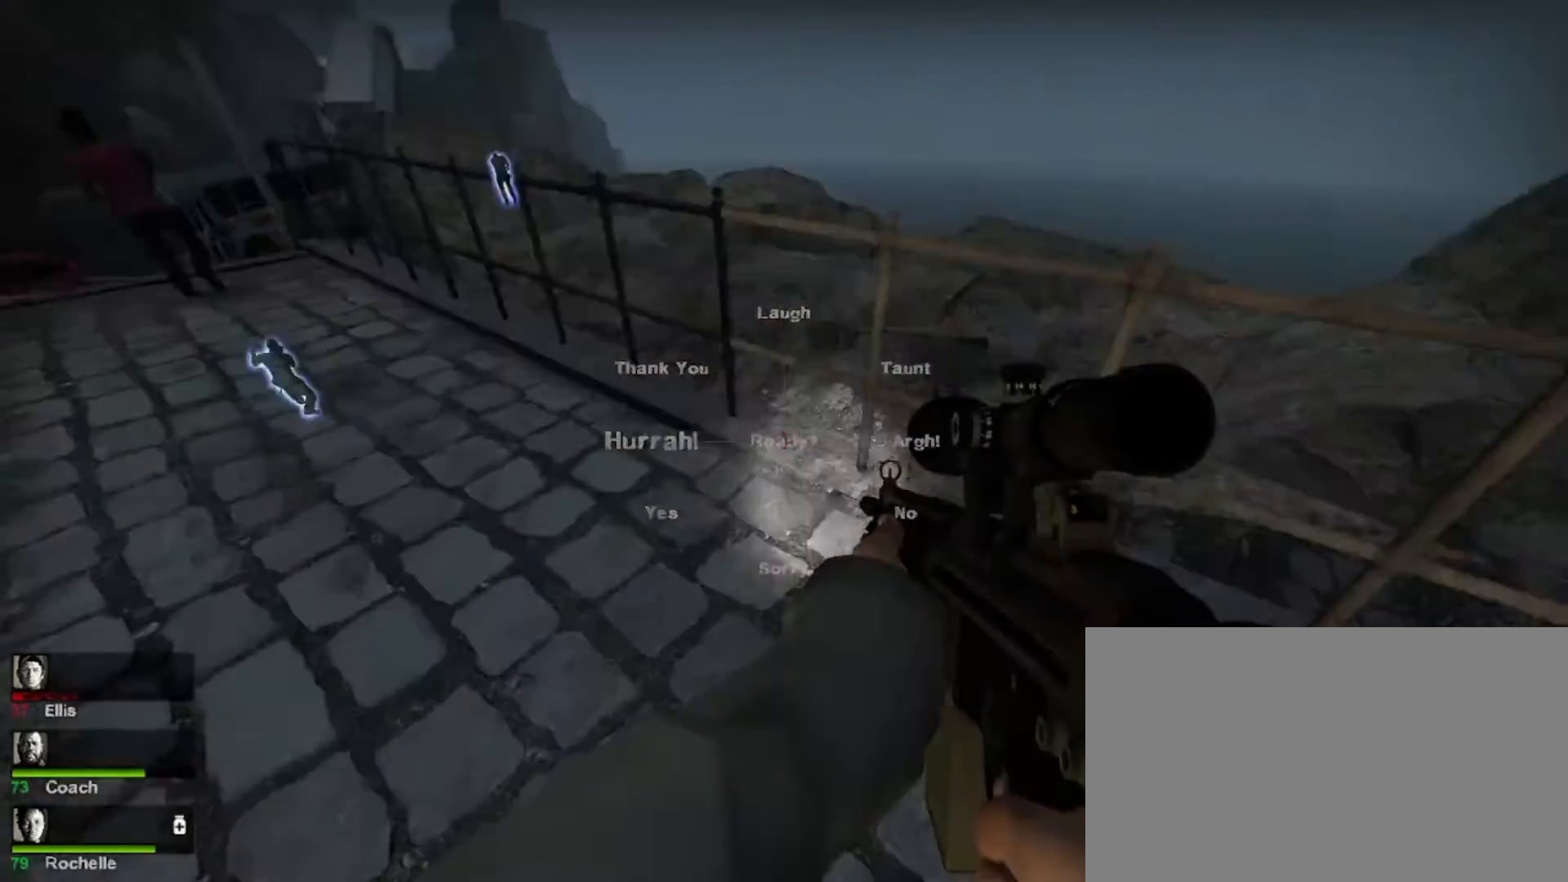
{"keys": ["w"], "mouse": [], "events": [[33, "s", "up"], [133, "a", "down"], [200, "a", "up"], [200, "w", "down"]]}
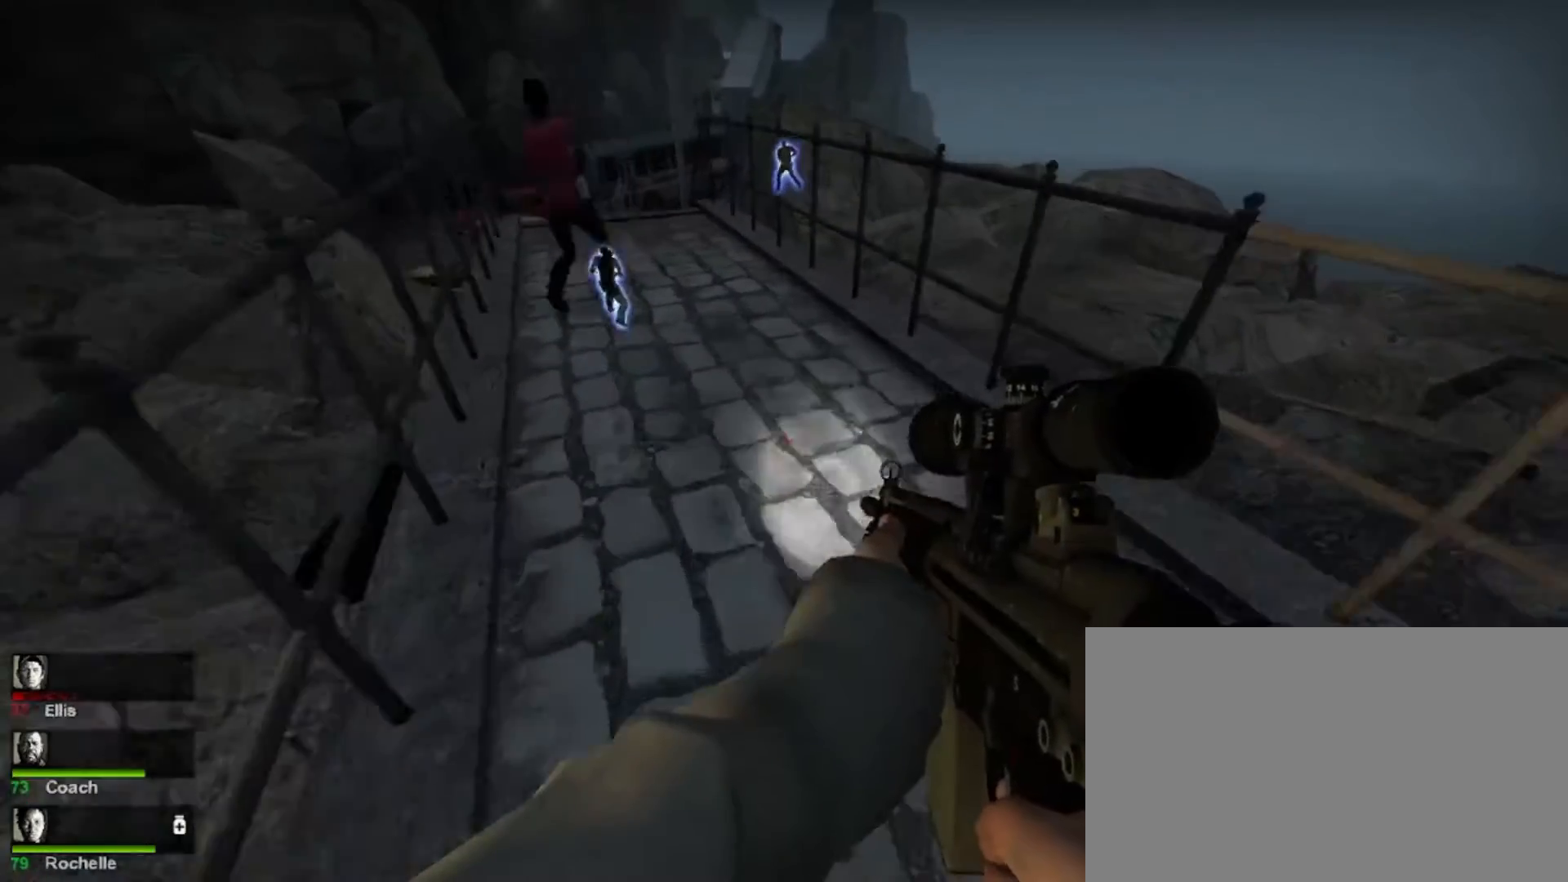
{"keys": ["w"], "mouse": [], "events": [[300, "3", "down"], [400, "3", "up"]]}
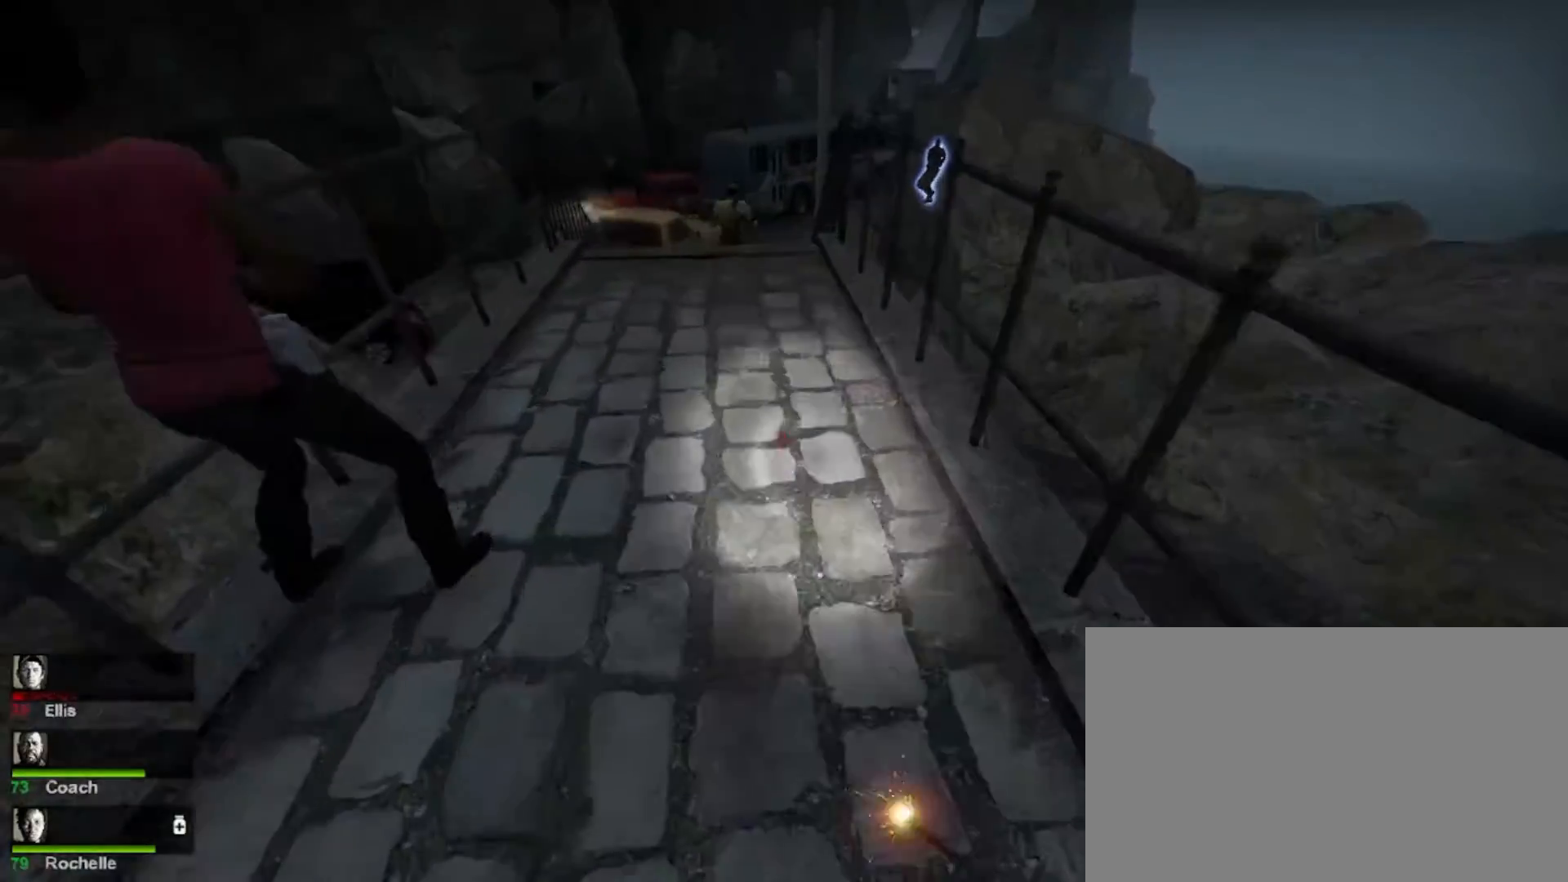
{"keys": ["d"], "mouse": ["left"], "events": [[467, "d", "down"], [467, "mouse_left", "down"], [467, "w", "up"]]}
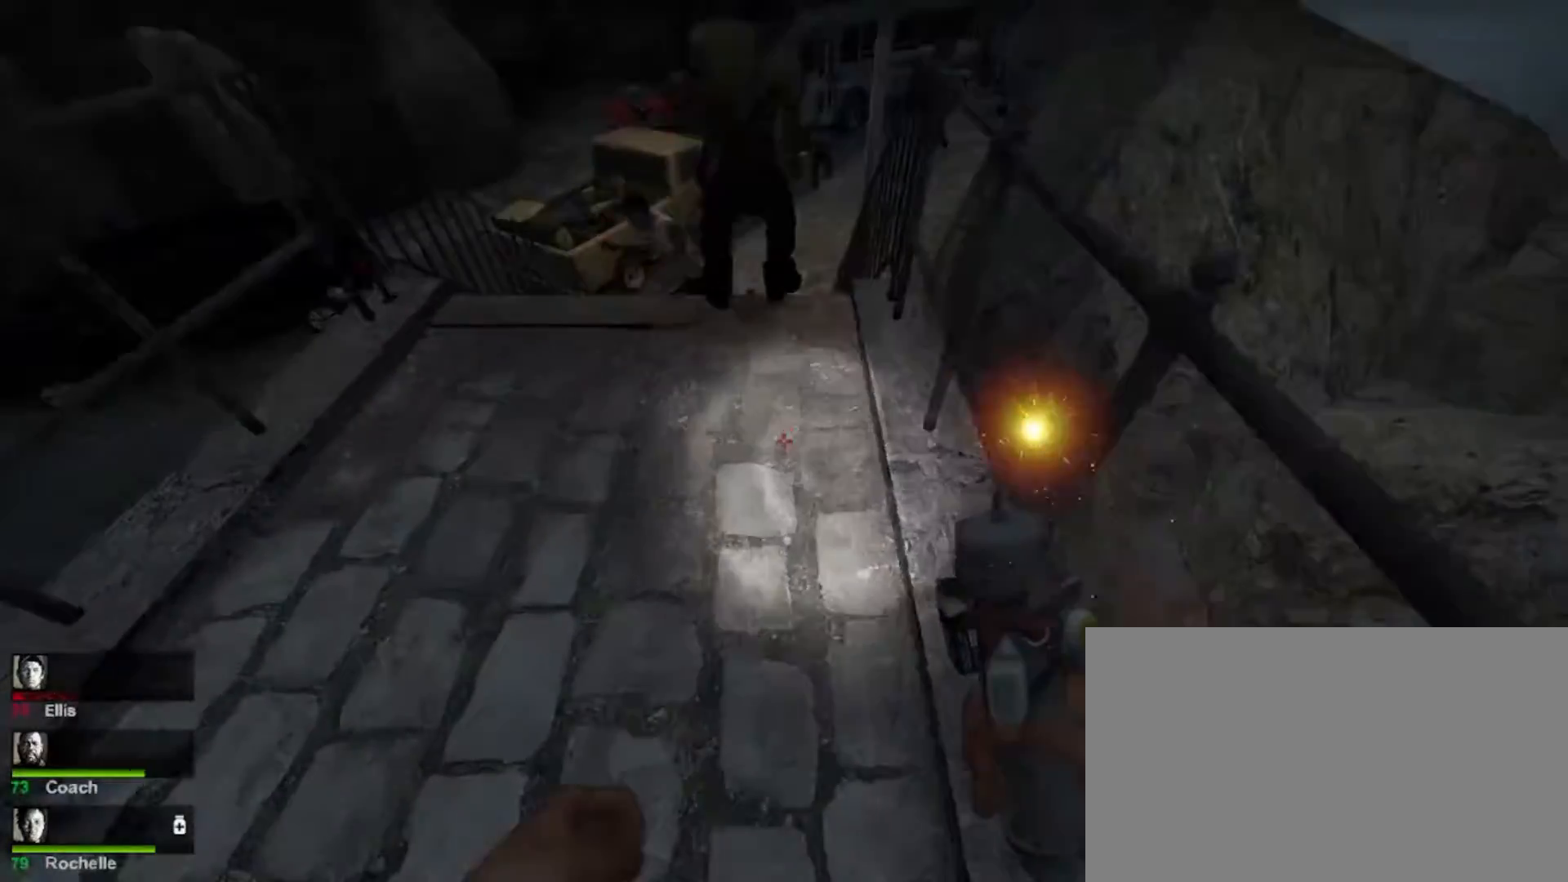
{"keys": ["d"], "mouse": [], "events": [[67, "a", "down"], [100, "d", "up"], [200, "s", "down"], [233, "a", "up"], [400, "d", "down"], [400, "mouse_left", "up"], [433, "s", "up"]]}
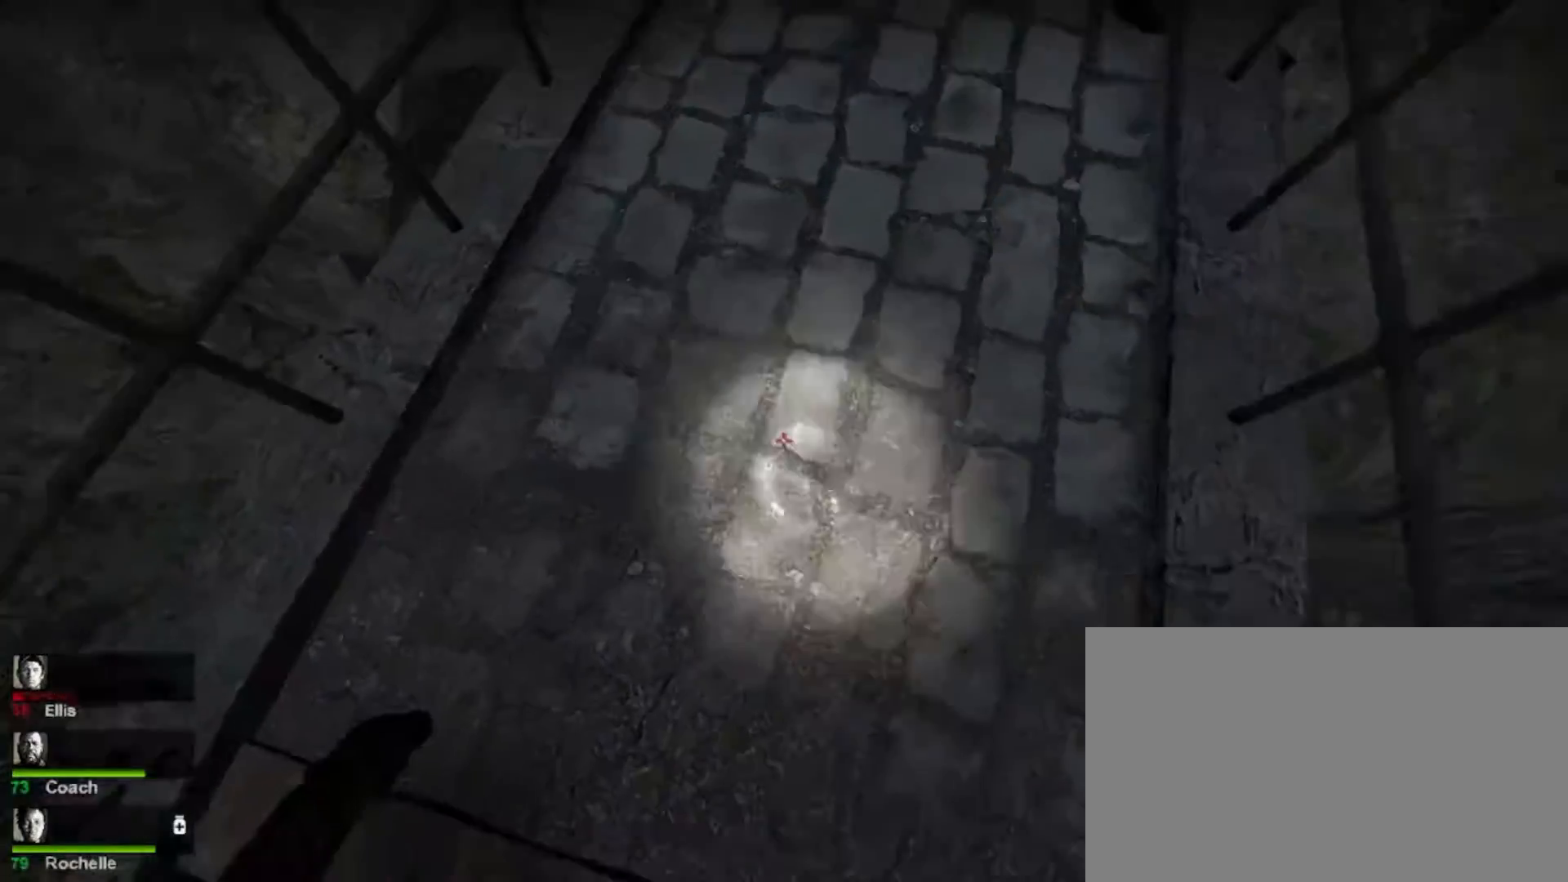
{"keys": ["a", "s"], "mouse": [], "events": [[67, "d", "up"], [133, "s", "down"], [333, "a", "down"]]}
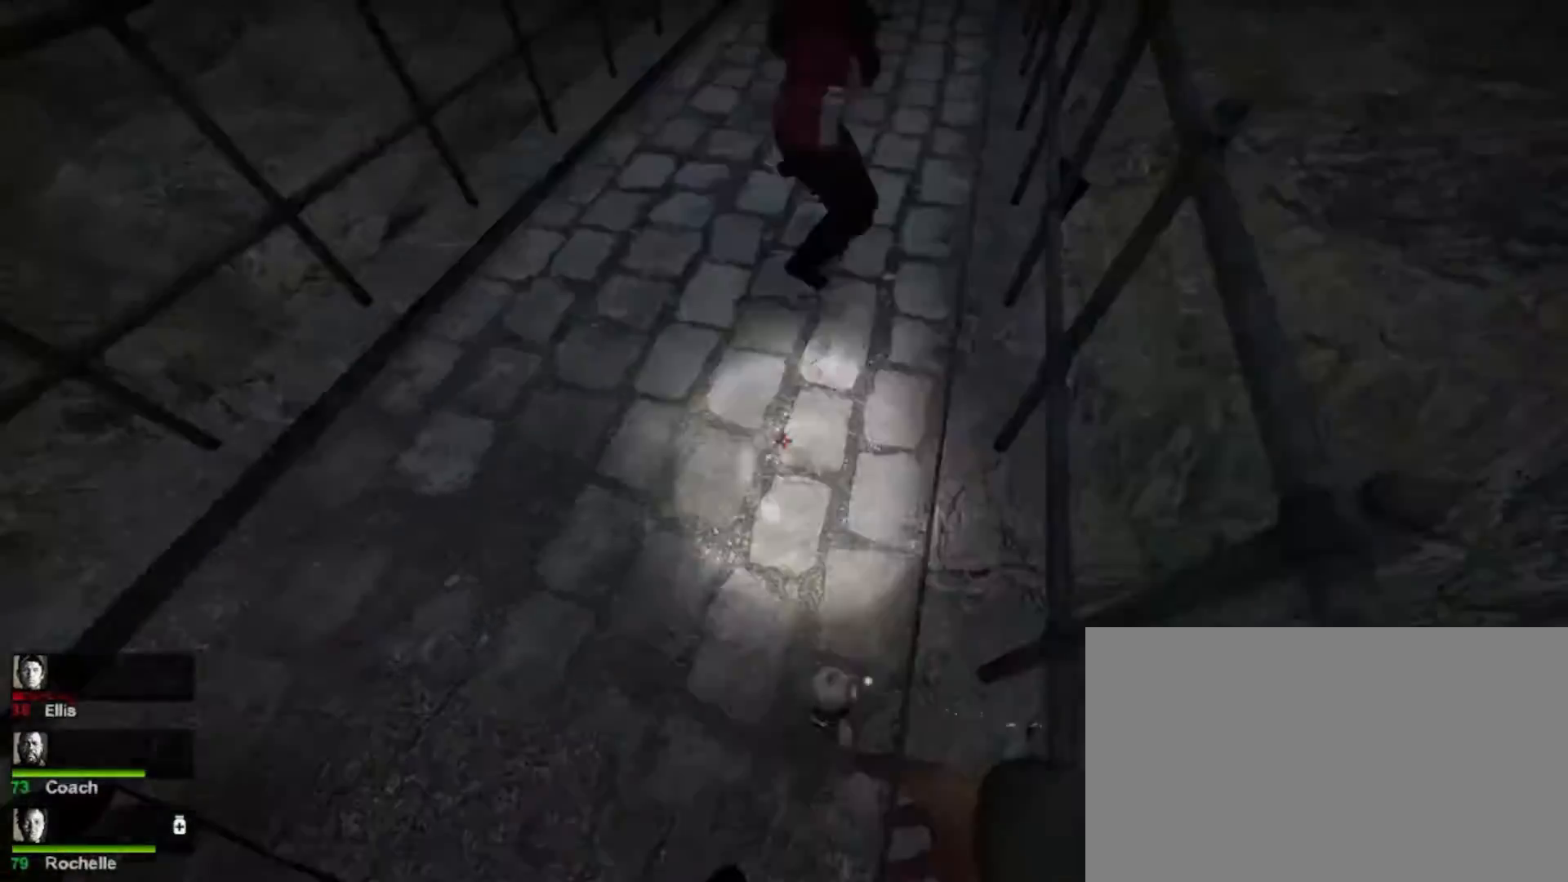
{"keys": ["s"], "mouse": [], "events": [[200, "a", "up"]]}
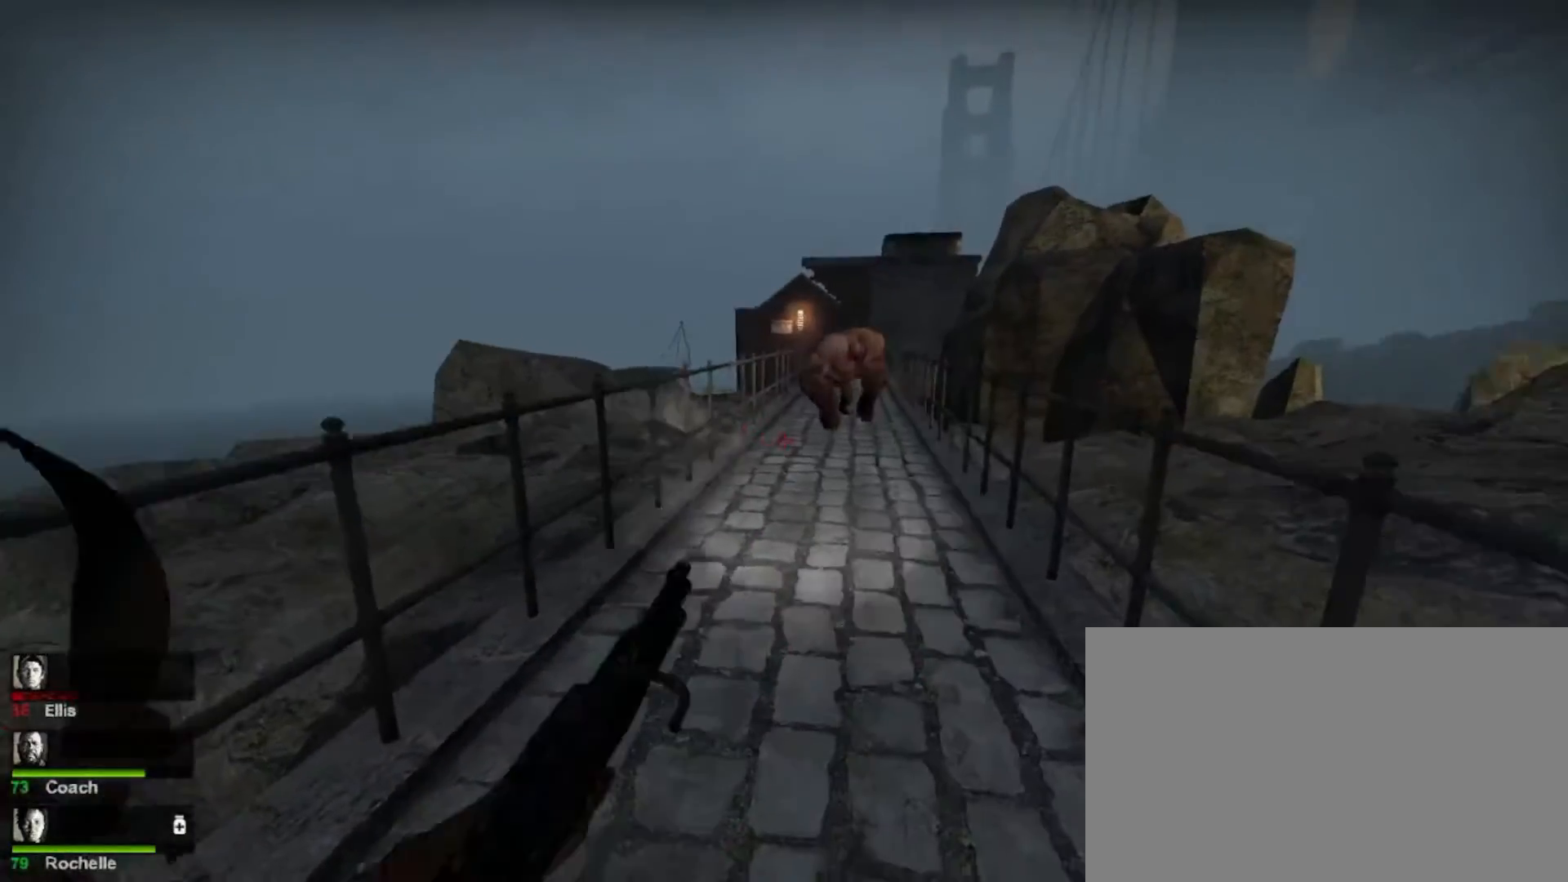
{"keys": [], "mouse": [], "events": [[33, "a", "down"], [300, "a", "up"], [367, "s", "up"]]}
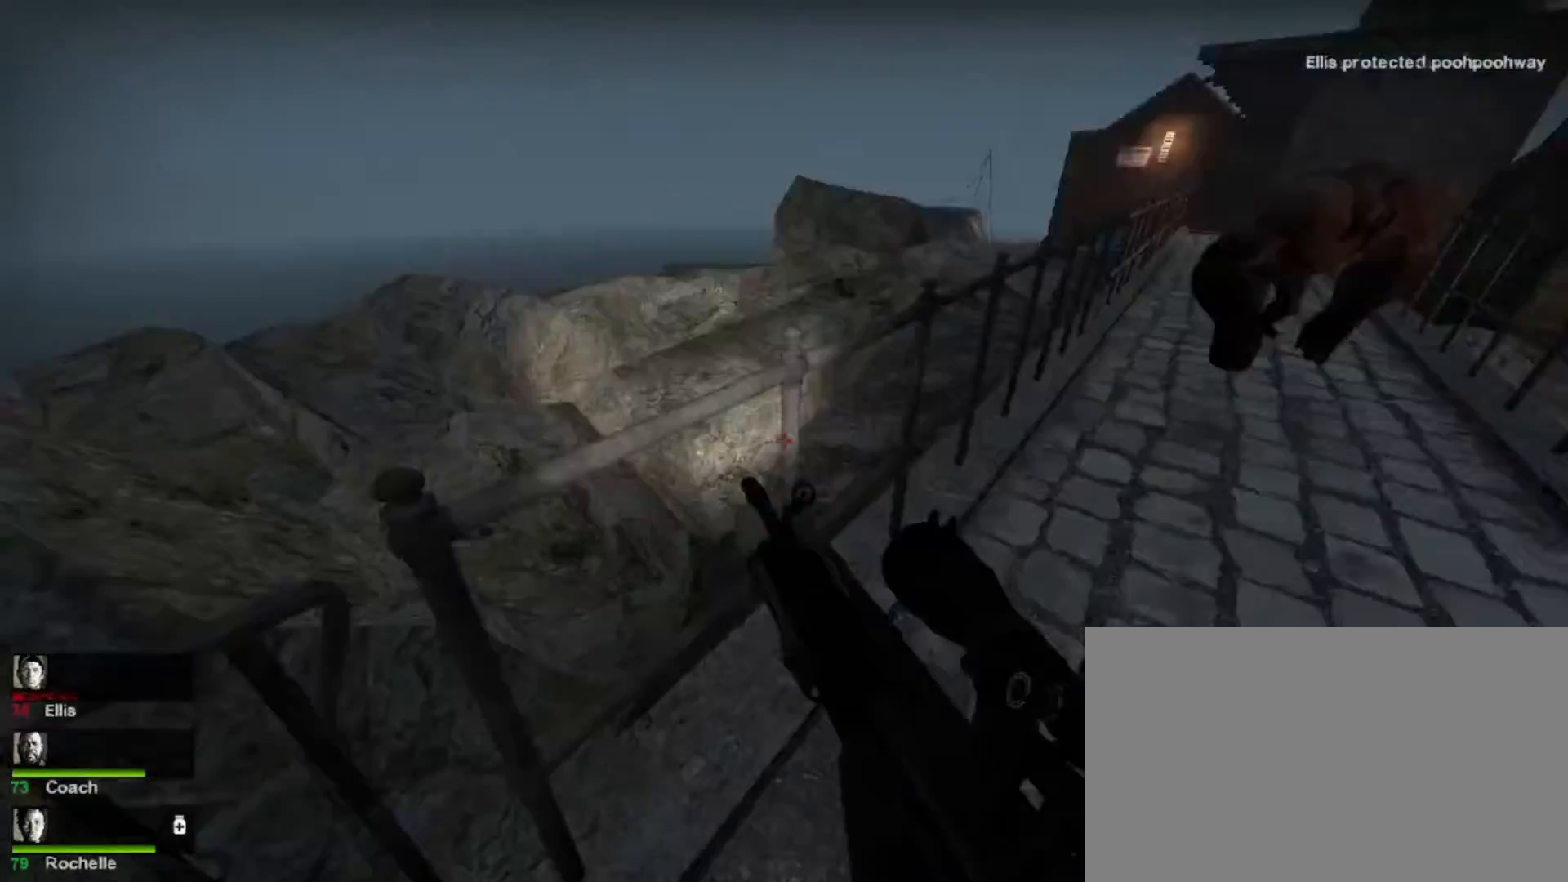
{"keys": ["a", "w"], "mouse": [], "events": [[33, "a", "down"], [200, "w", "down"], [267, "a", "up"], [433, "a", "down"]]}
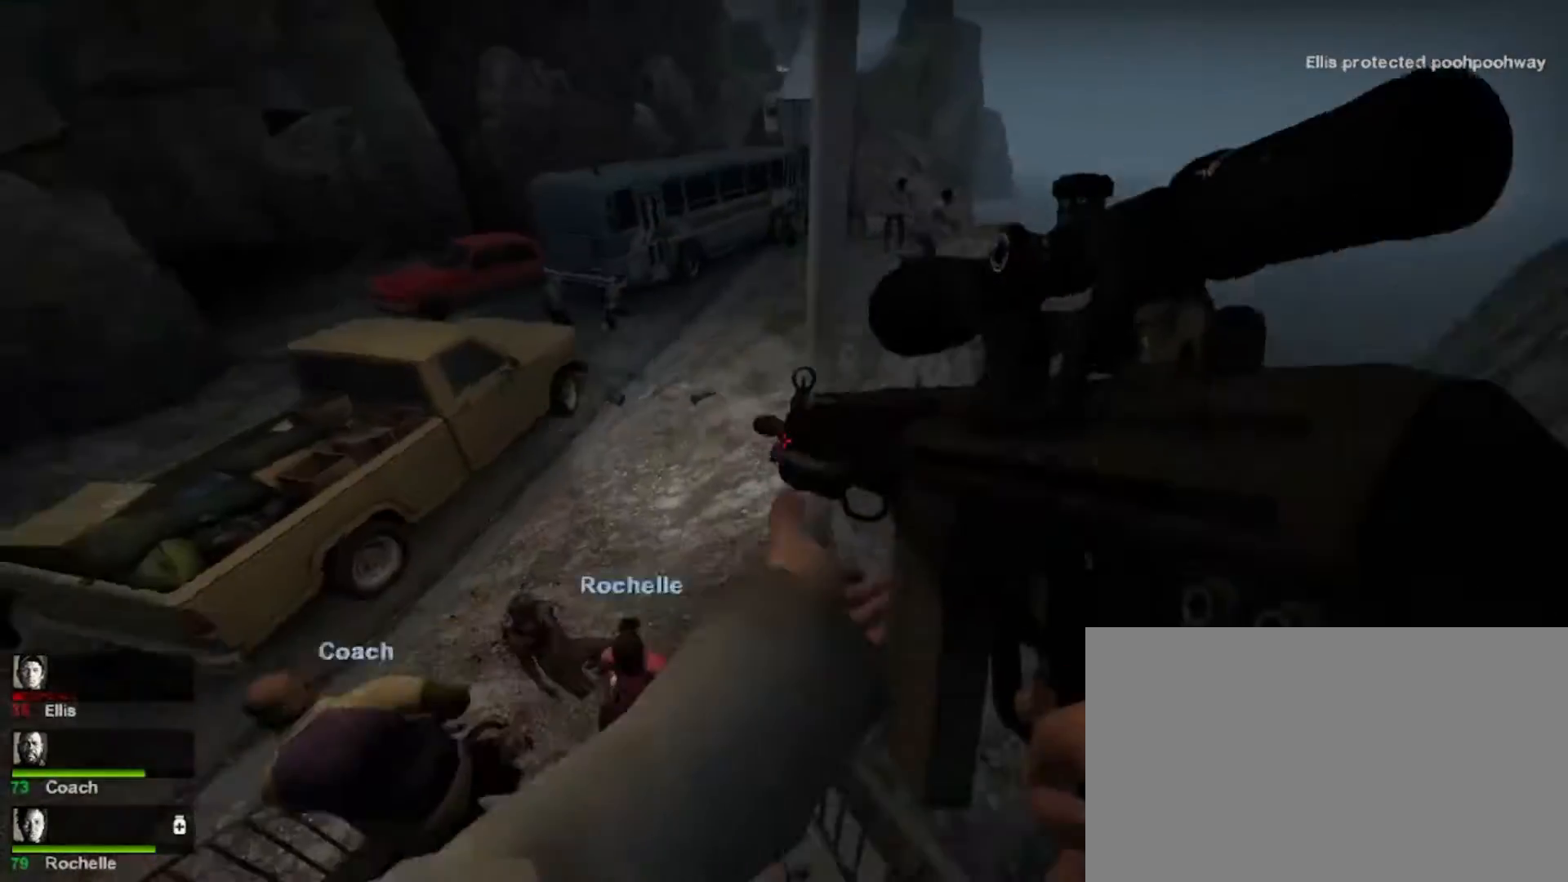
{"keys": ["a", "s"], "mouse": [], "events": [[67, "w", "up"], [167, "w", "down"], [233, "w", "up"], [433, "s", "down"]]}